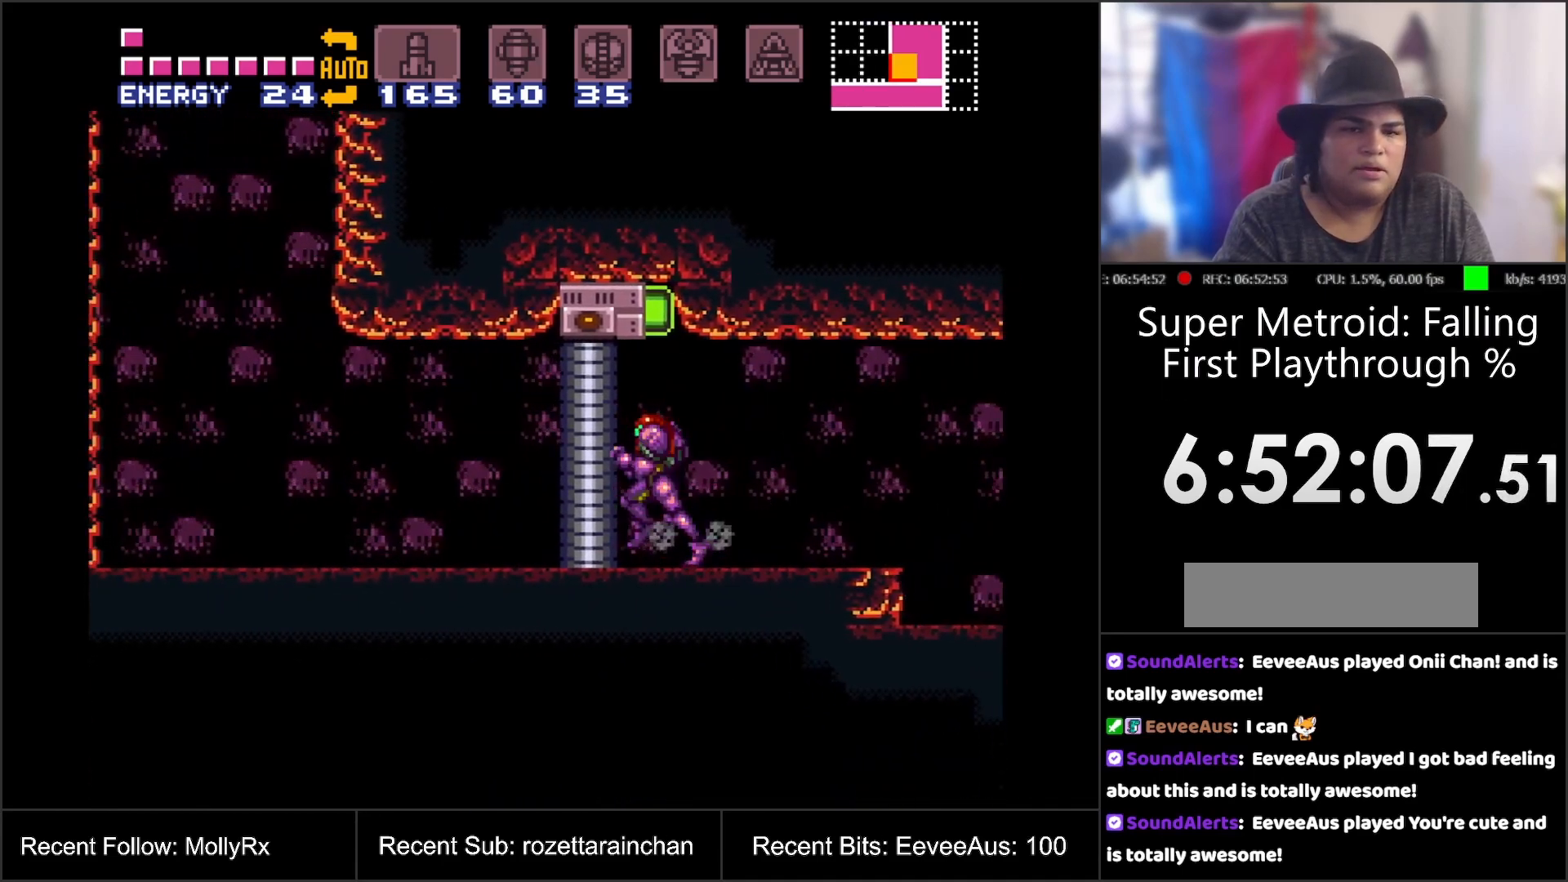
Gameplay with a controller (Nintendo layout); each line is a JSON object with the inputs held at the frame after it. "events" lists button and stick changes between this image and that frame as [ms after this image, input, new state], when the widget could be followed in between. Not read: L3 R3.
{"buttons": ["A", "DPAD_RIGHT"], "events": [[150, "DPAD_LEFT", "up"], [433, "DPAD_RIGHT", "down"]]}
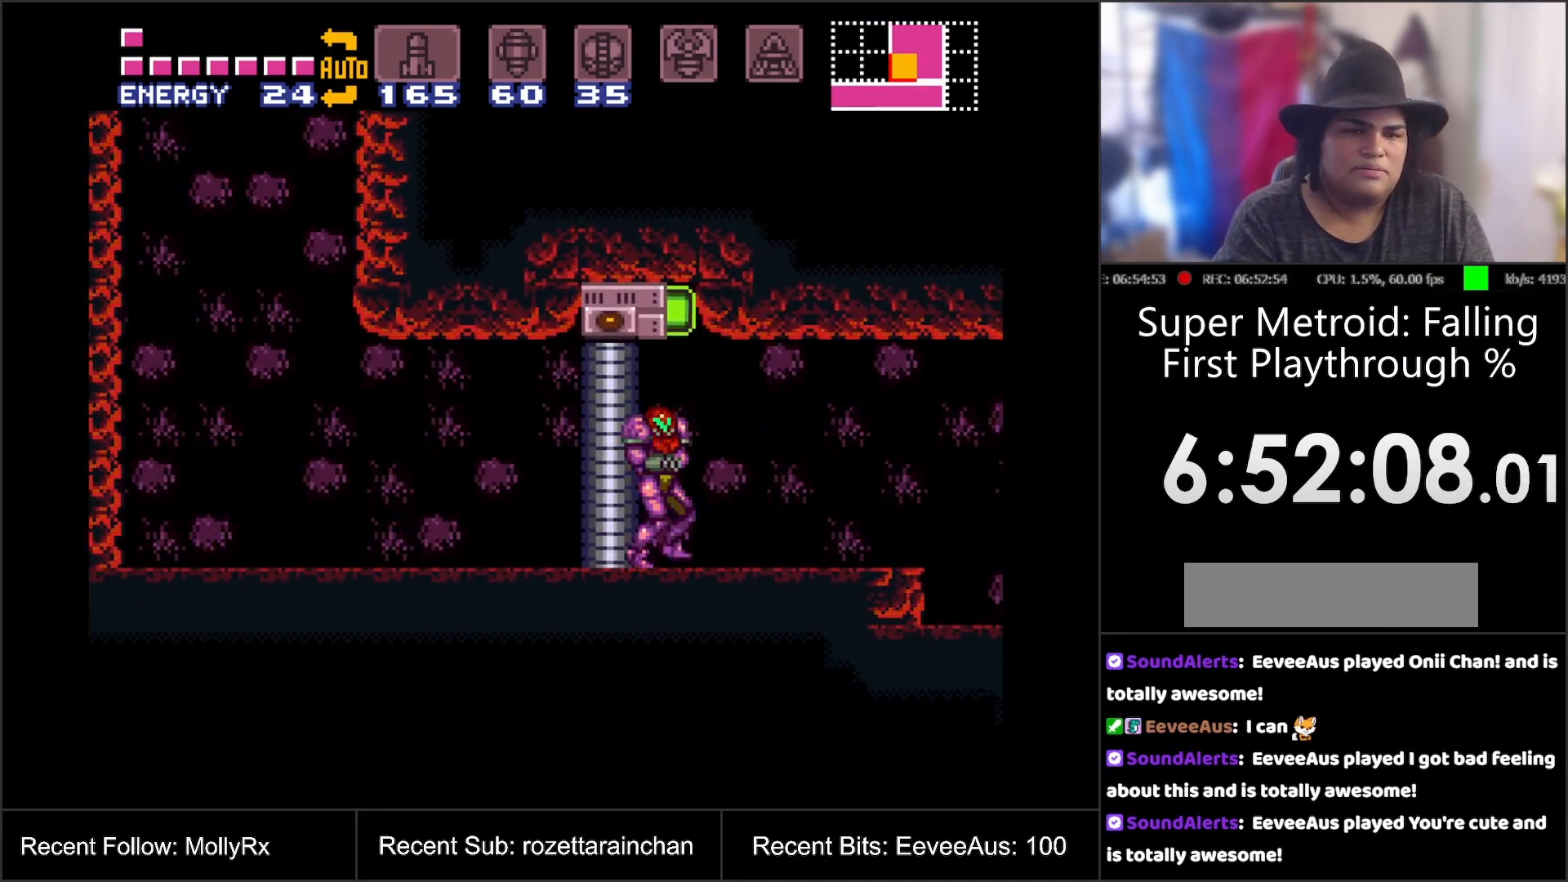
{"buttons": ["A", "B", "DPAD_RIGHT"], "events": [[417, "B", "down"]]}
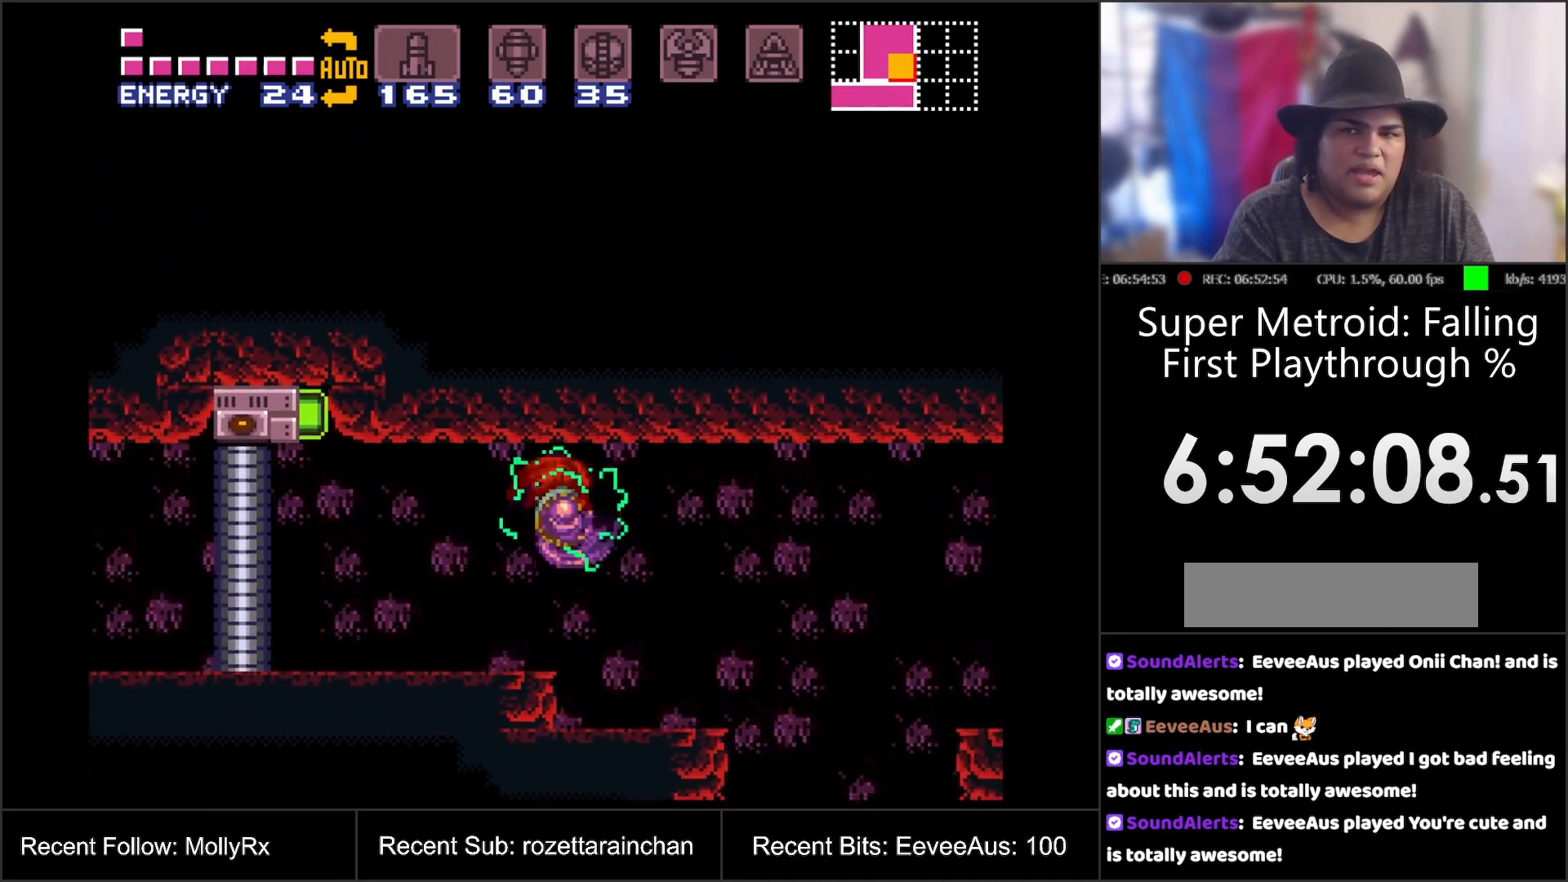
{"buttons": ["DPAD_RIGHT"], "events": [[250, "B", "up"], [317, "A", "up"]]}
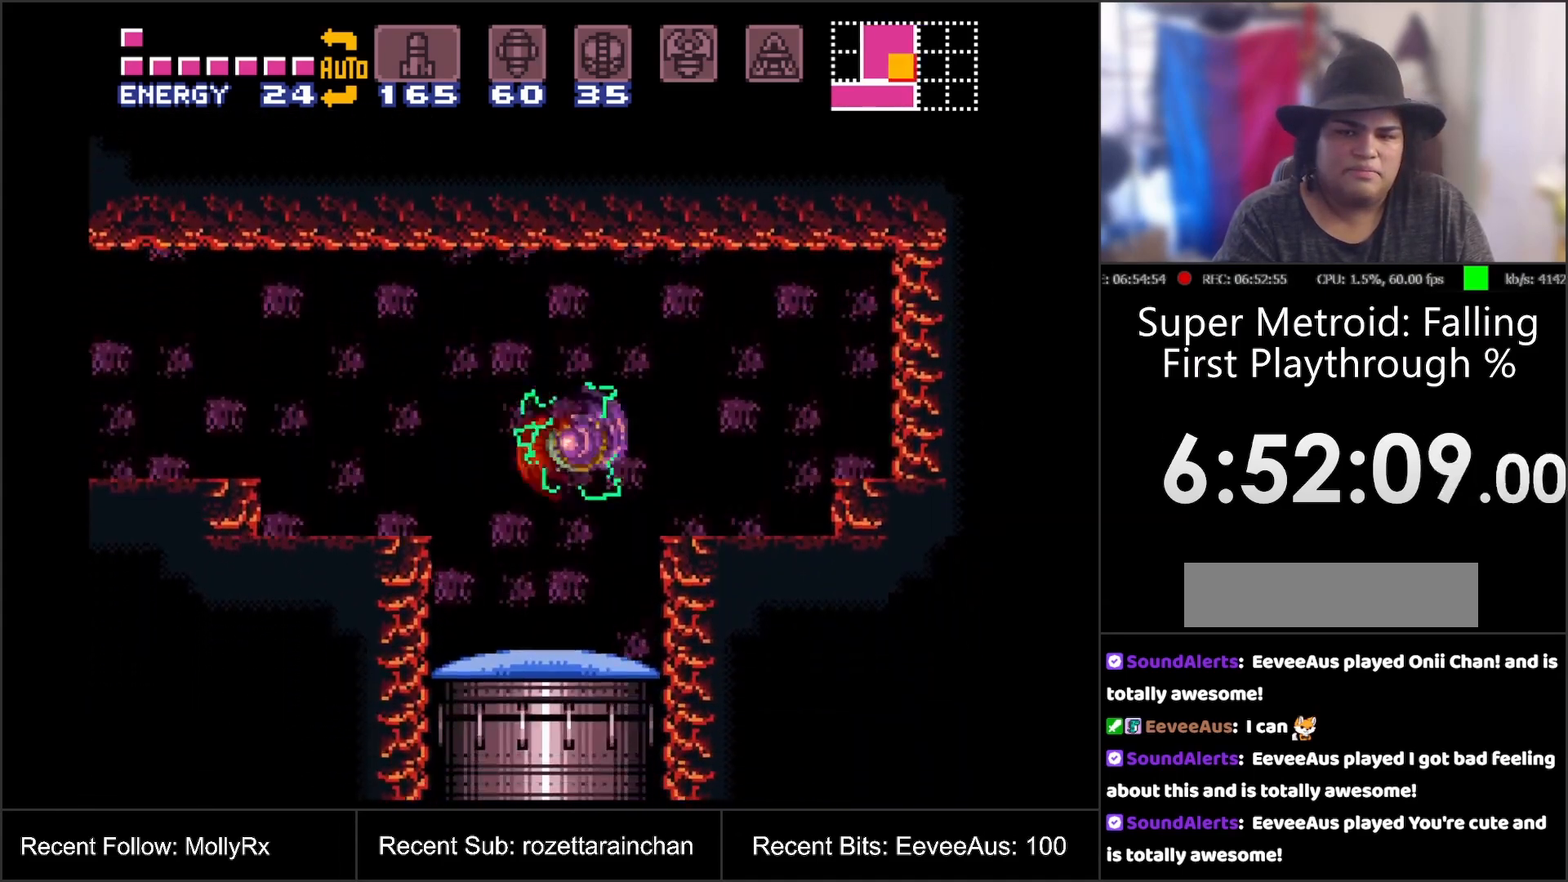
{"buttons": ["X"], "events": [[33, "B", "down"], [67, "DPAD_RIGHT", "up"], [183, "B", "up"], [233, "DPAD_LEFT", "down"], [300, "X", "down"], [367, "DPAD_LEFT", "up"], [383, "X", "up"], [467, "X", "down"]]}
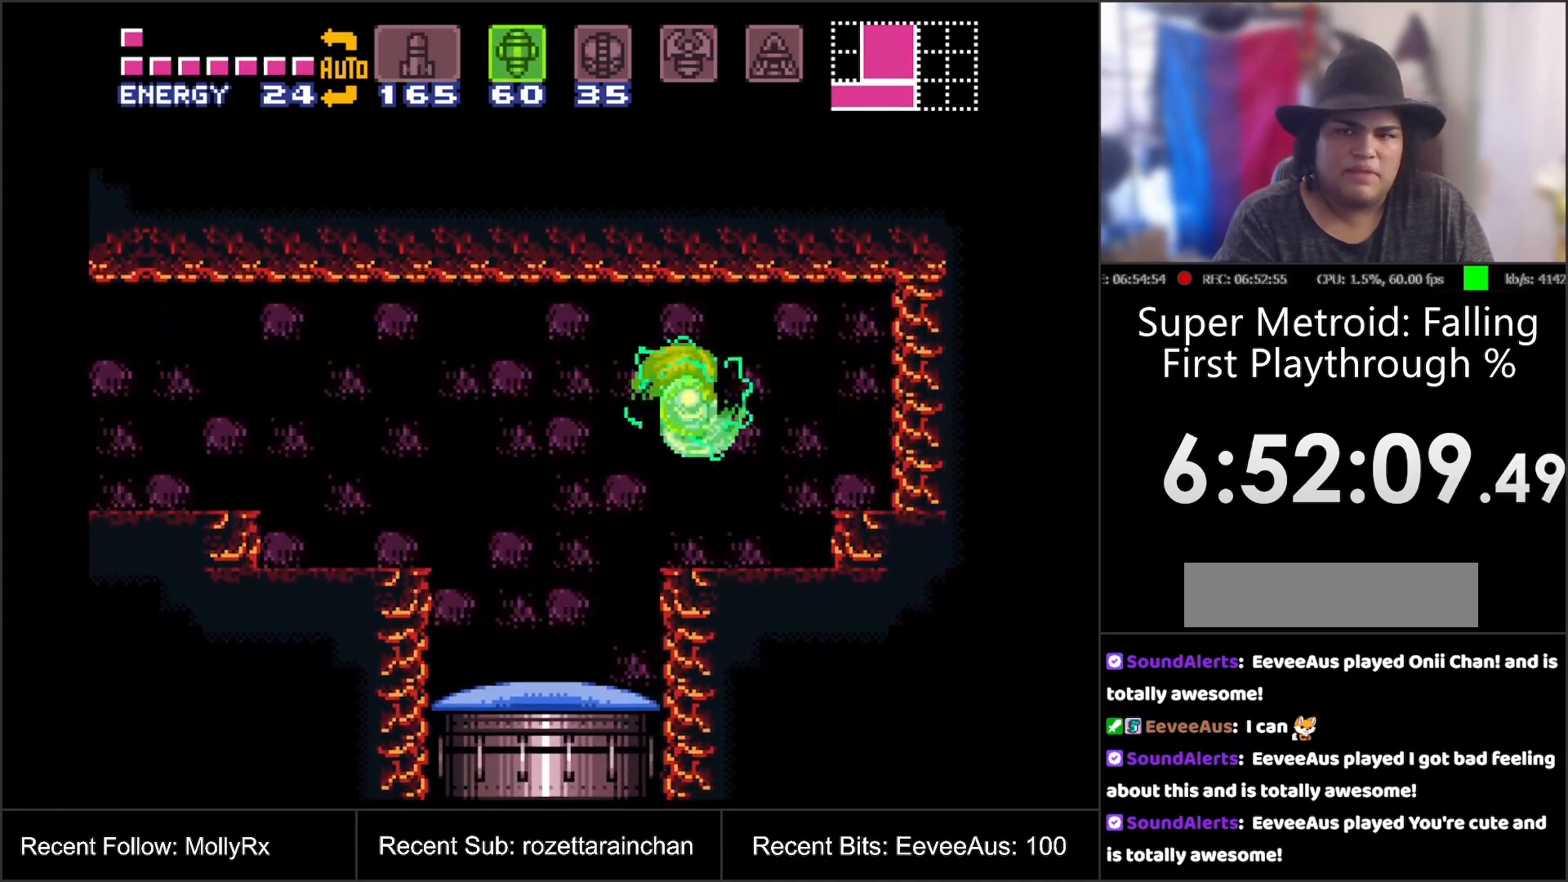
{"buttons": [], "events": [[17, "DPAD_RIGHT", "down"], [33, "X", "up"], [50, "DPAD_RIGHT", "up"], [133, "X", "down"], [200, "X", "up"], [317, "X", "down"], [350, "X", "up"], [433, "X", "down"], [500, "X", "up"]]}
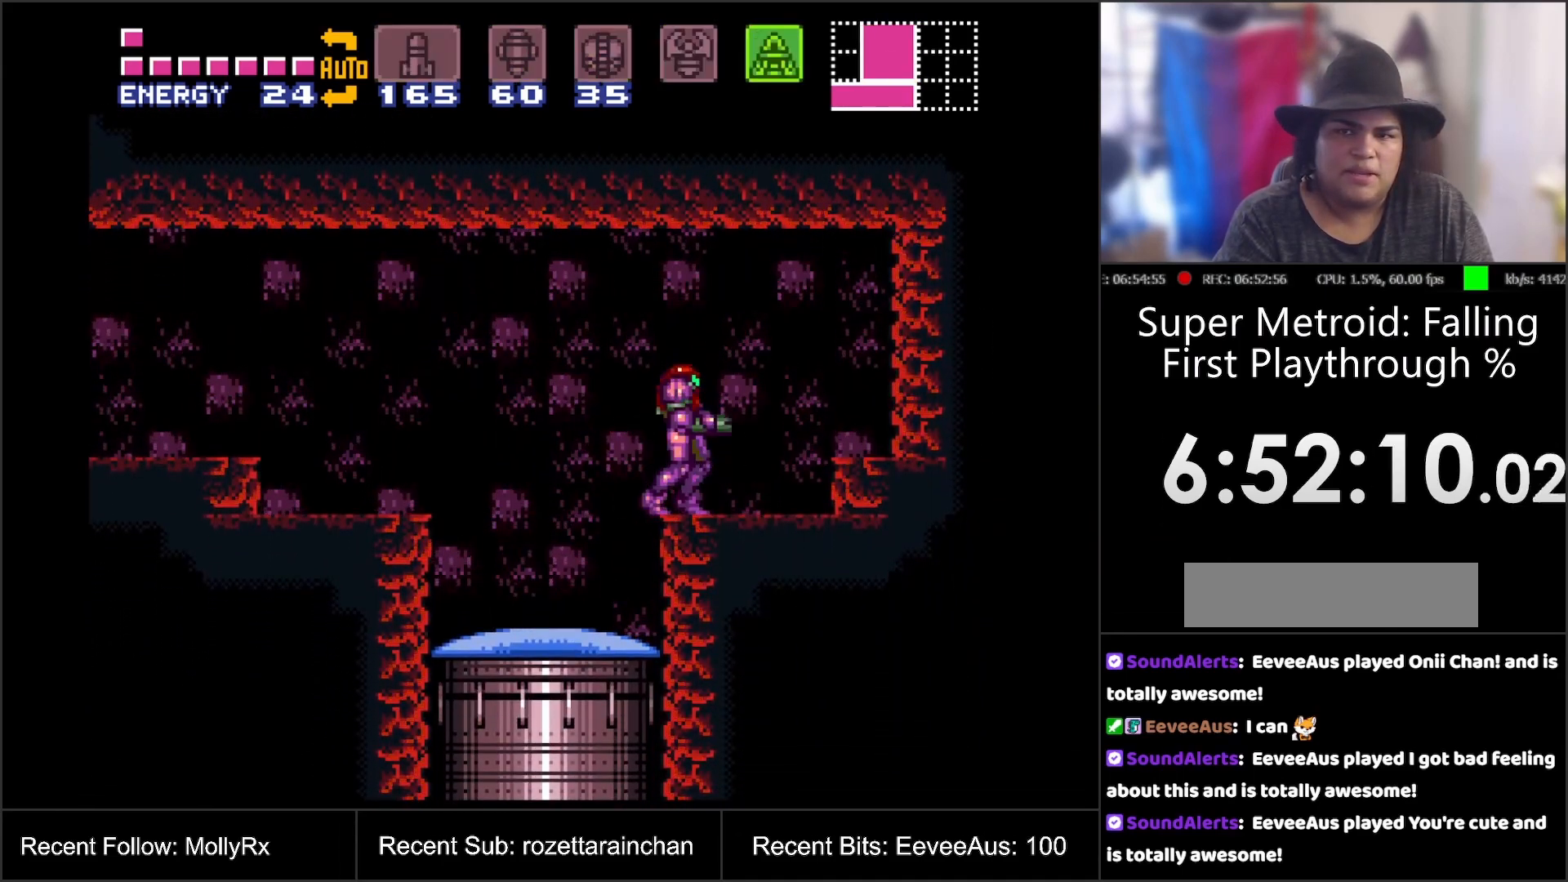
{"buttons": ["A"], "events": [[150, "A", "down"]]}
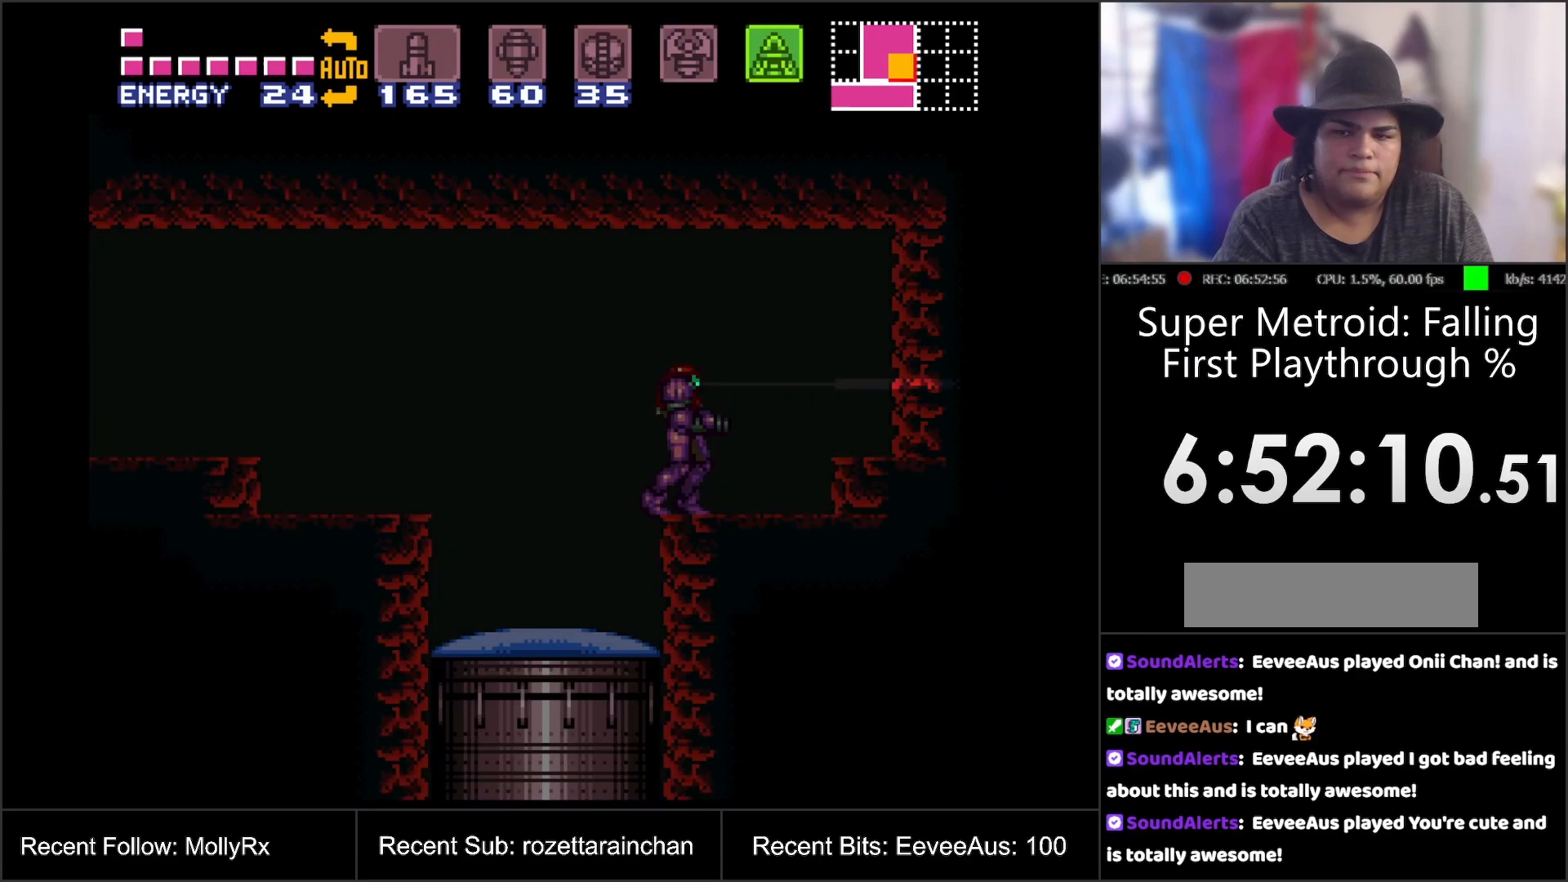
{"buttons": ["A", "DPAD_UP"], "events": [[417, "DPAD_UP", "down"]]}
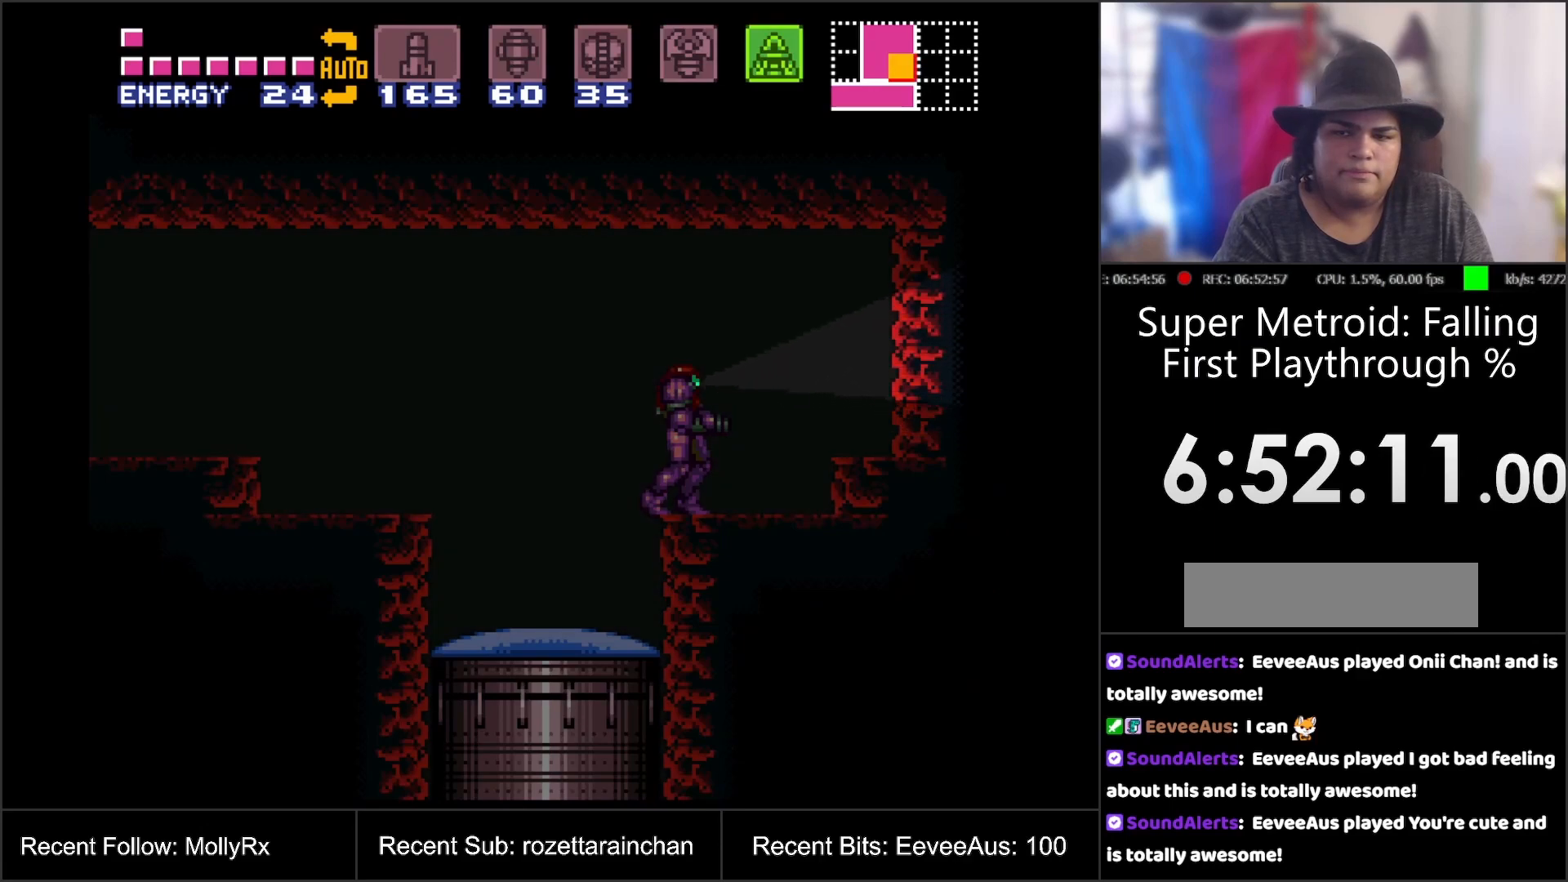
{"buttons": ["SELECT"], "events": [[167, "A", "up"], [167, "DPAD_UP", "up"], [333, "SELECT", "down"]]}
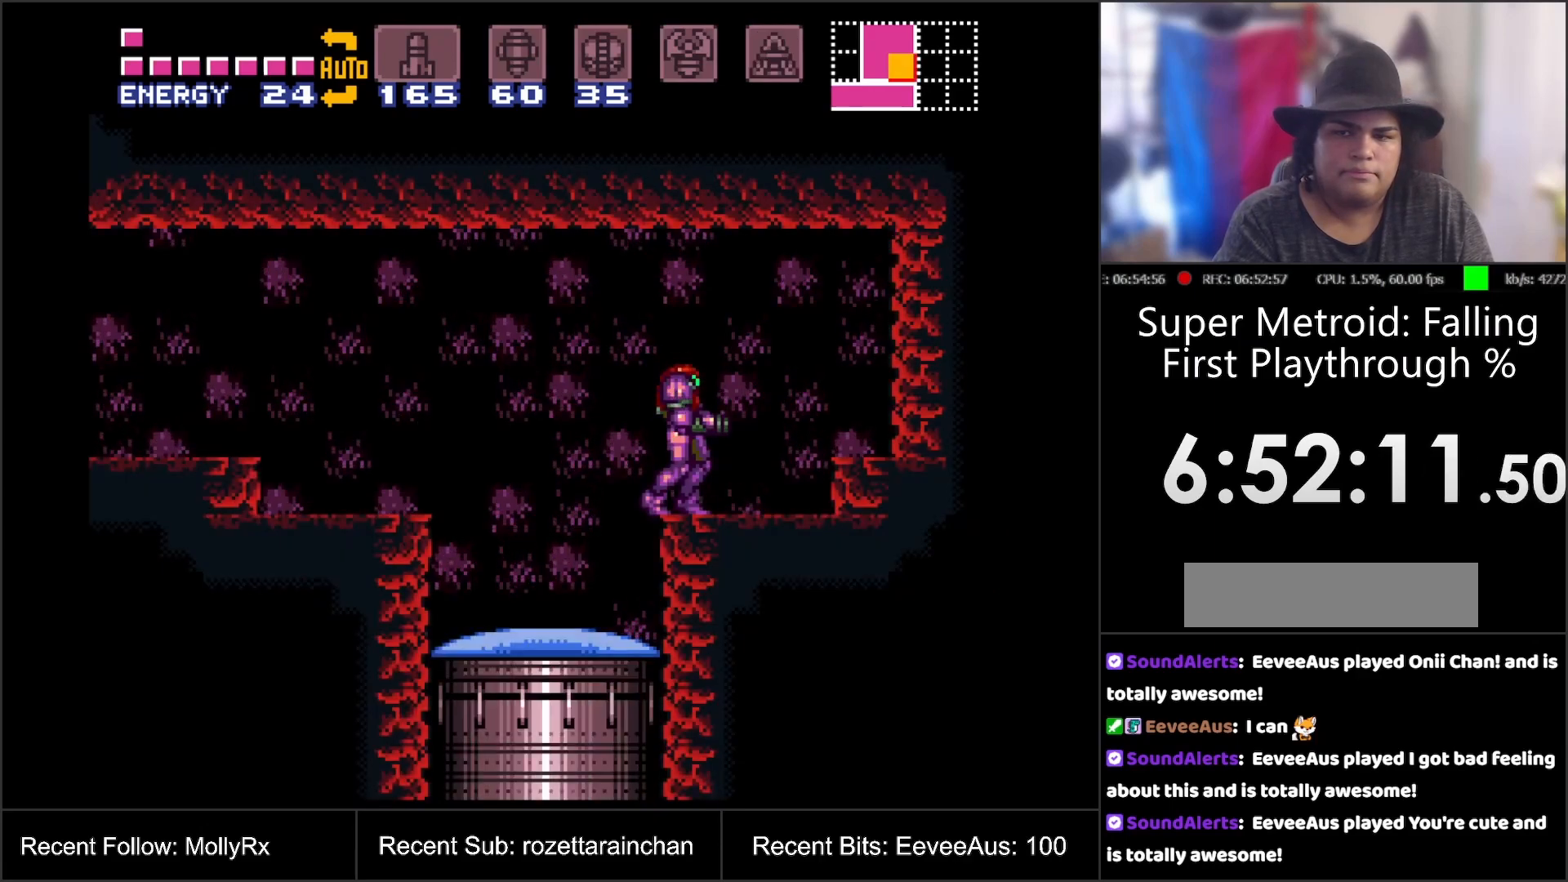
{"buttons": ["B", "Y", "DPAD_DOWN"], "events": [[33, "SELECT", "up"], [50, "DPAD_LEFT", "down"], [183, "B", "down"], [283, "DPAD_DOWN", "down"], [300, "DPAD_LEFT", "up"], [367, "Y", "down"]]}
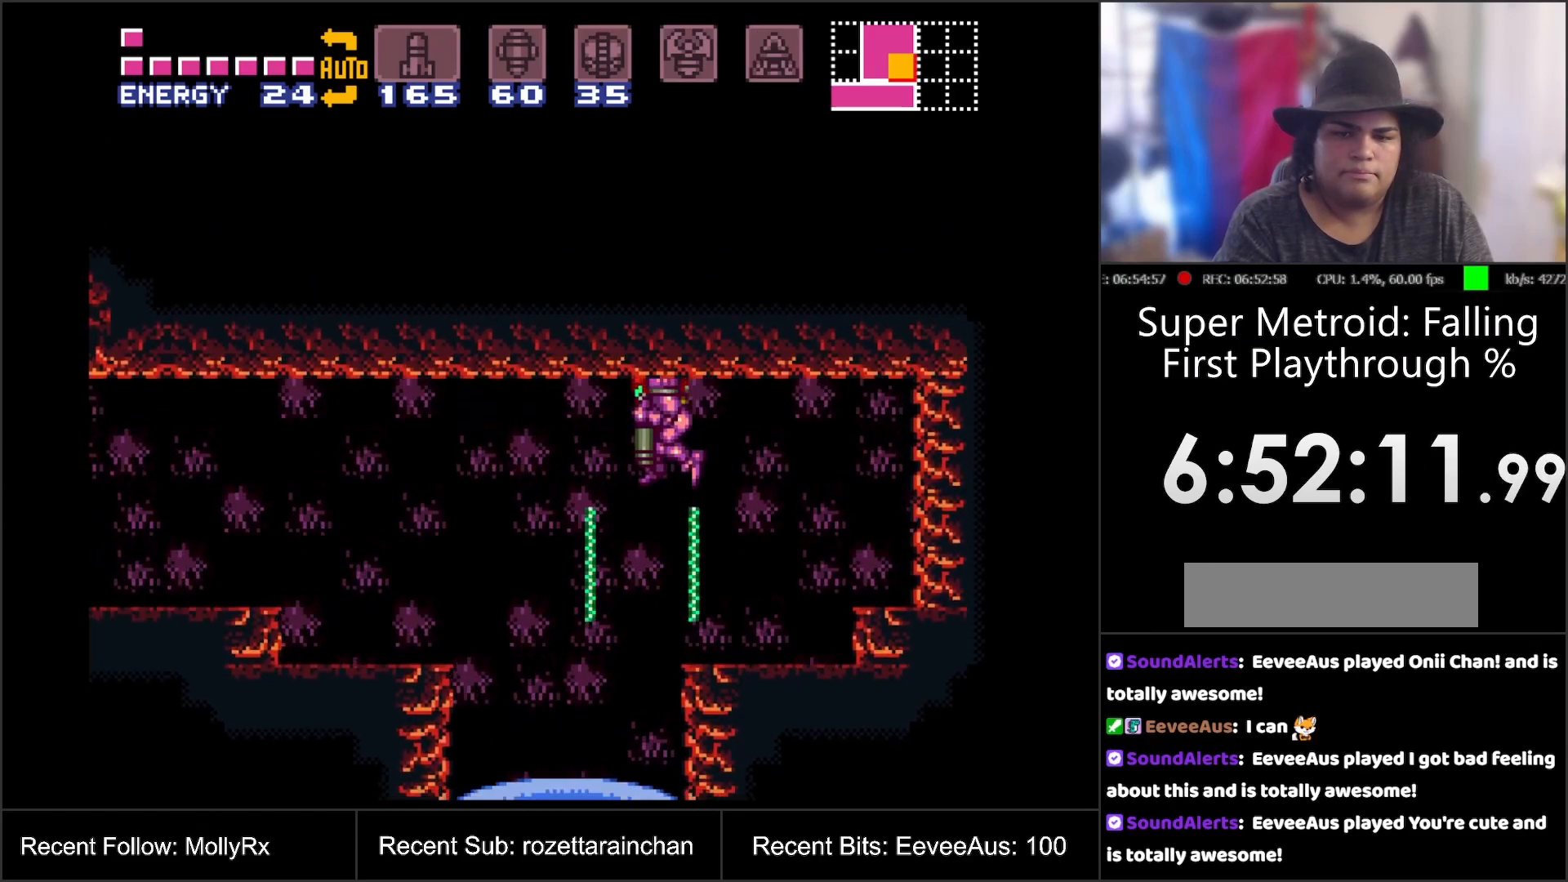
{"buttons": [], "events": [[83, "Y", "up"], [117, "DPAD_DOWN", "up"], [117, "DPAD_LEFT", "down"], [150, "B", "up"], [383, "DPAD_LEFT", "up"]]}
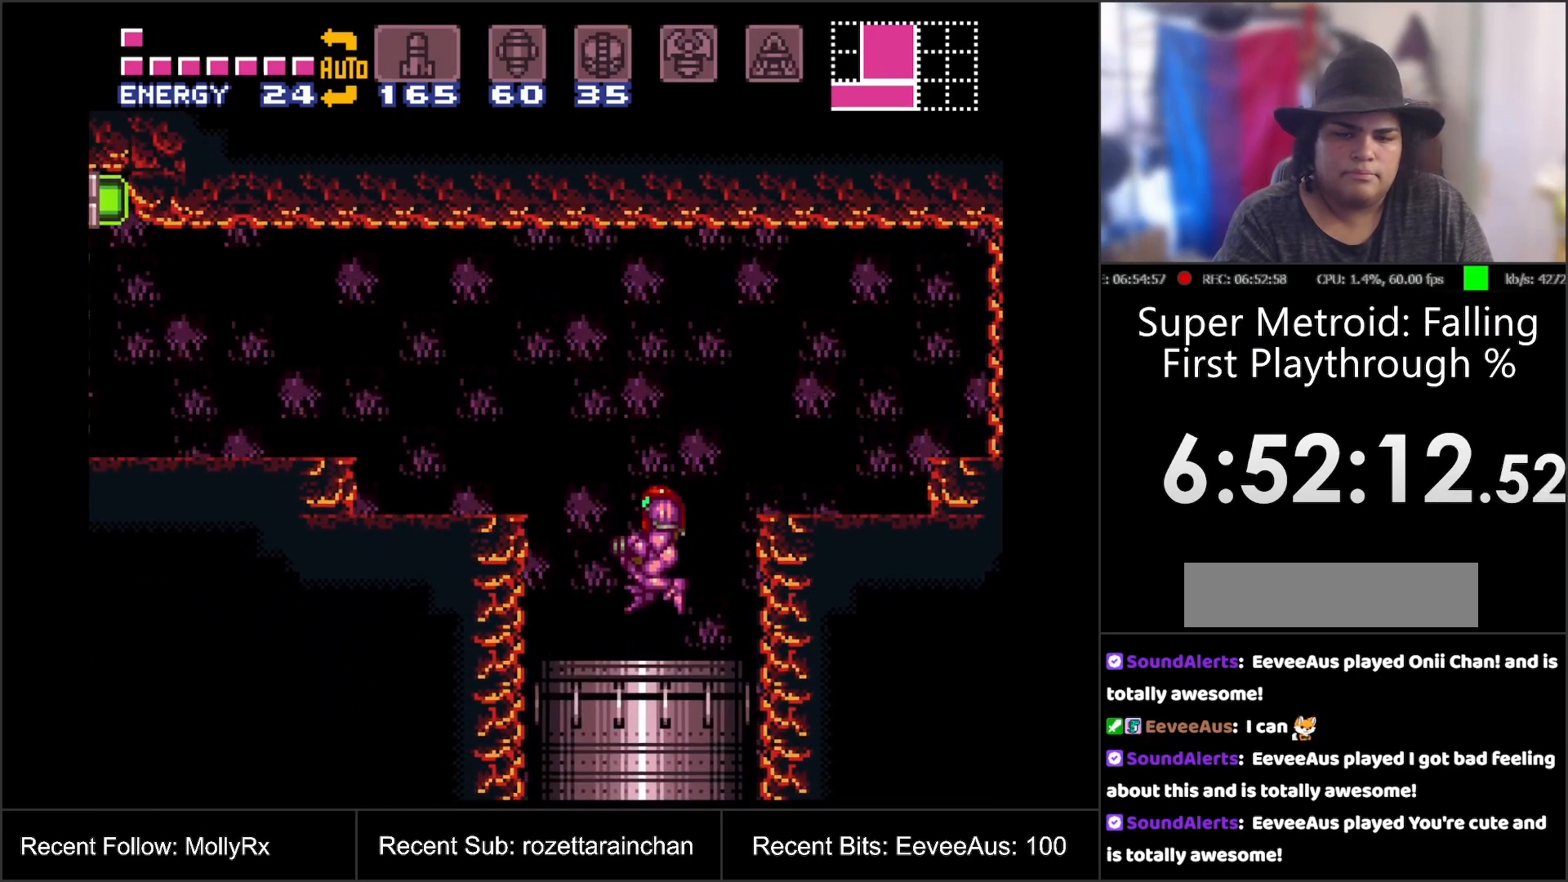
{"buttons": [], "events": []}
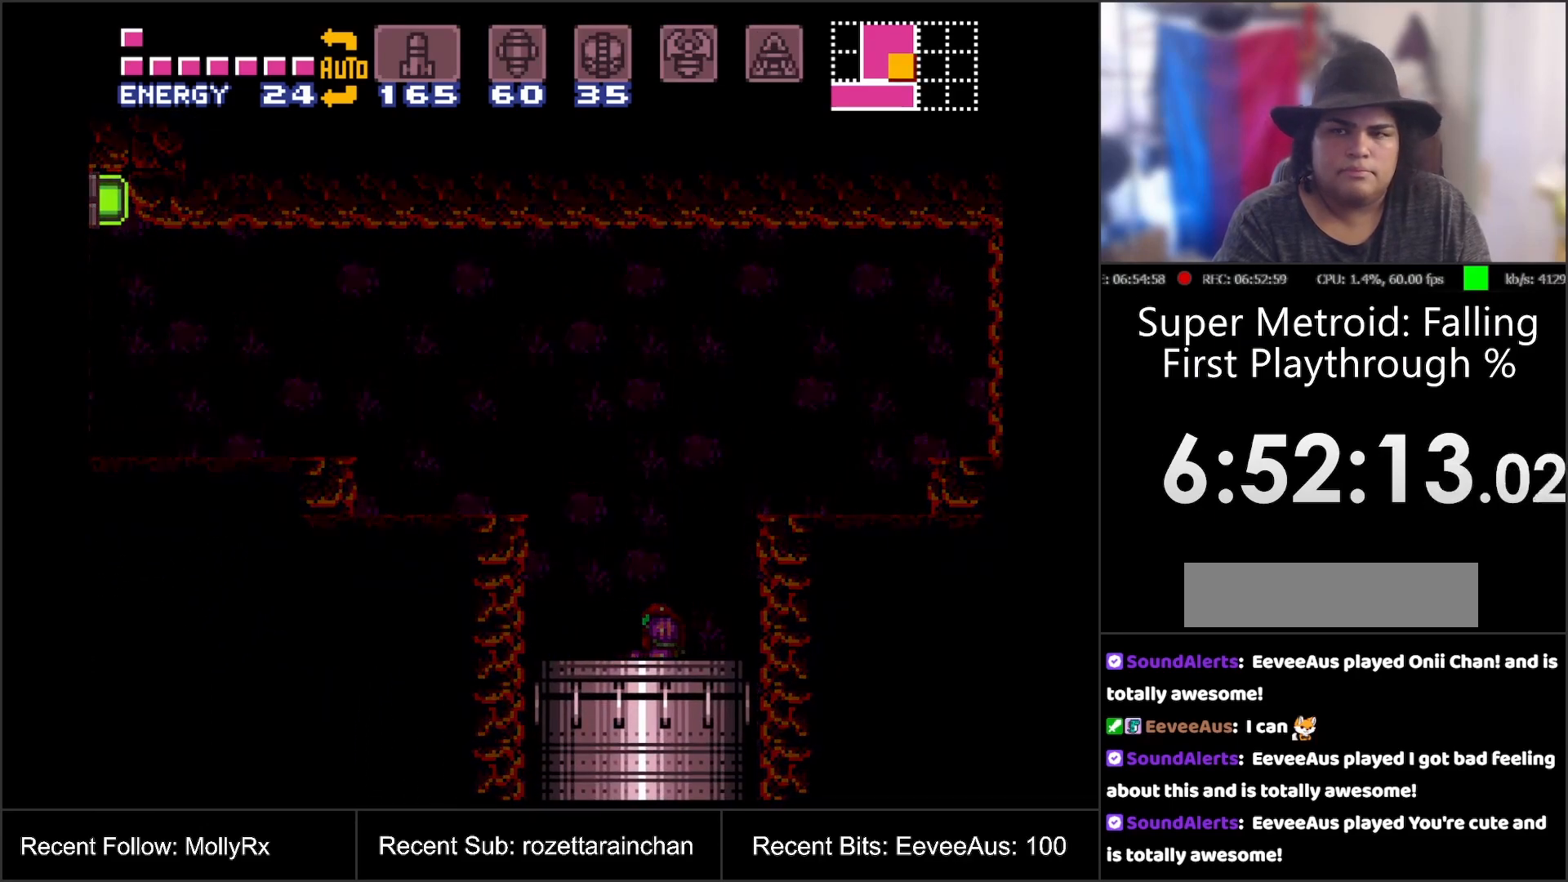
{"buttons": [], "events": []}
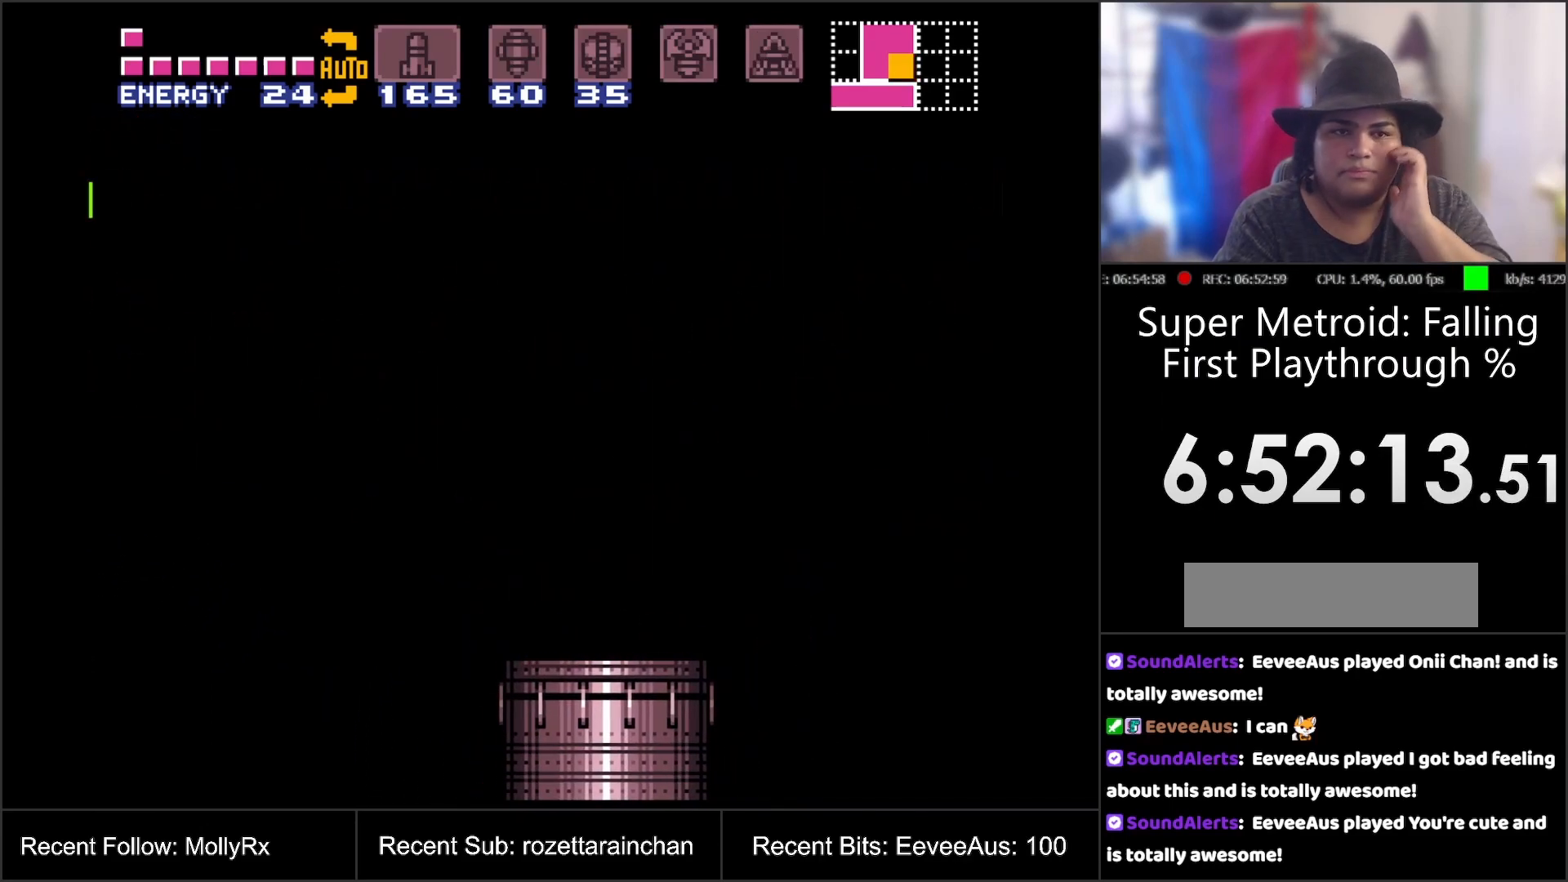
{"buttons": [], "events": []}
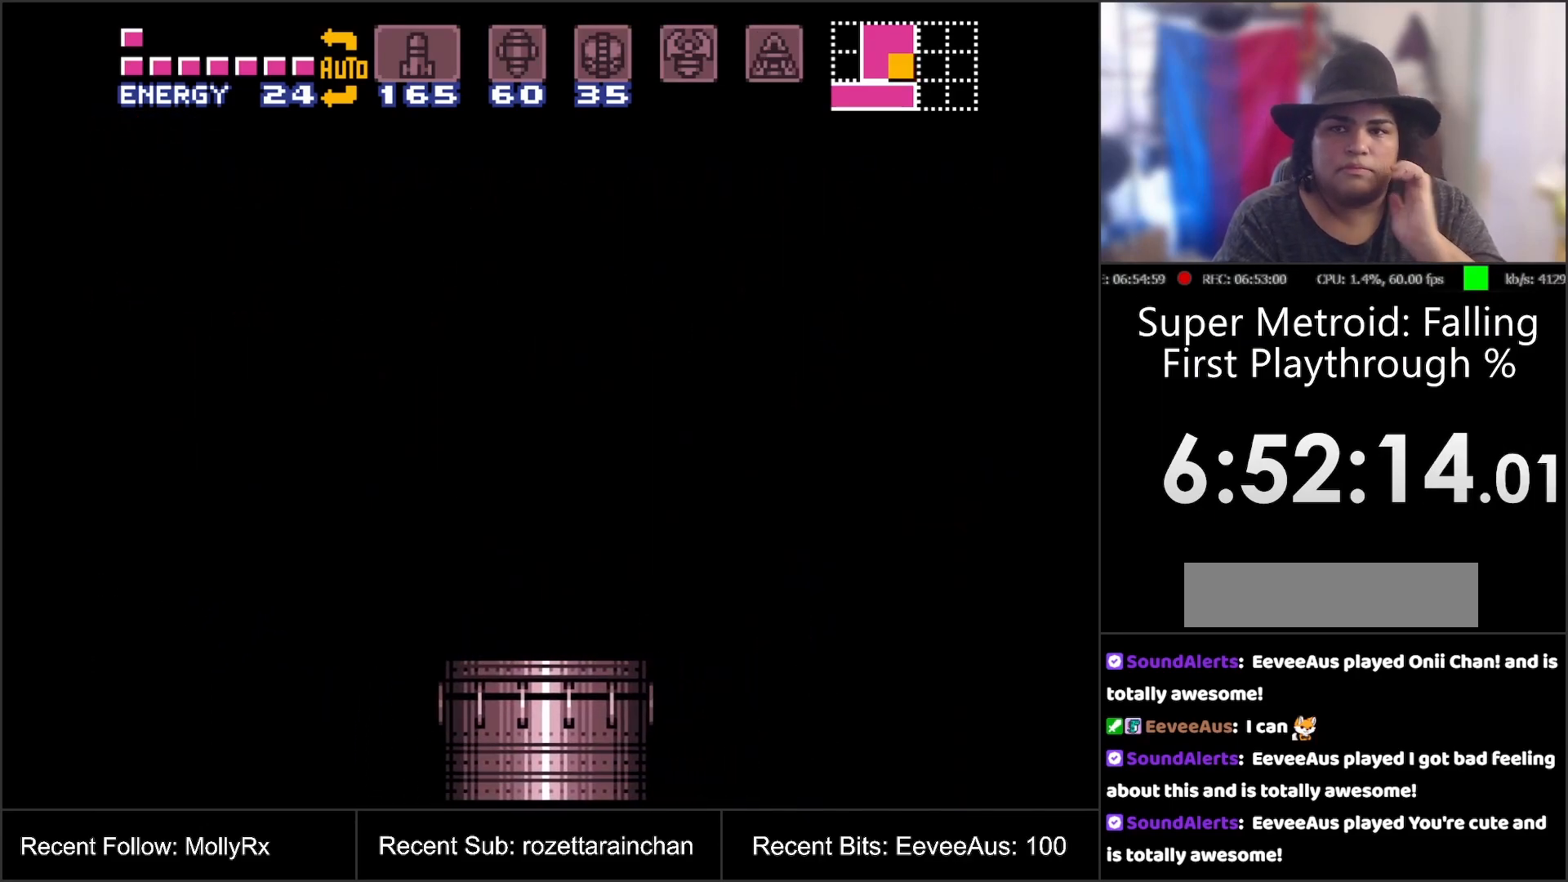
{"buttons": [], "events": []}
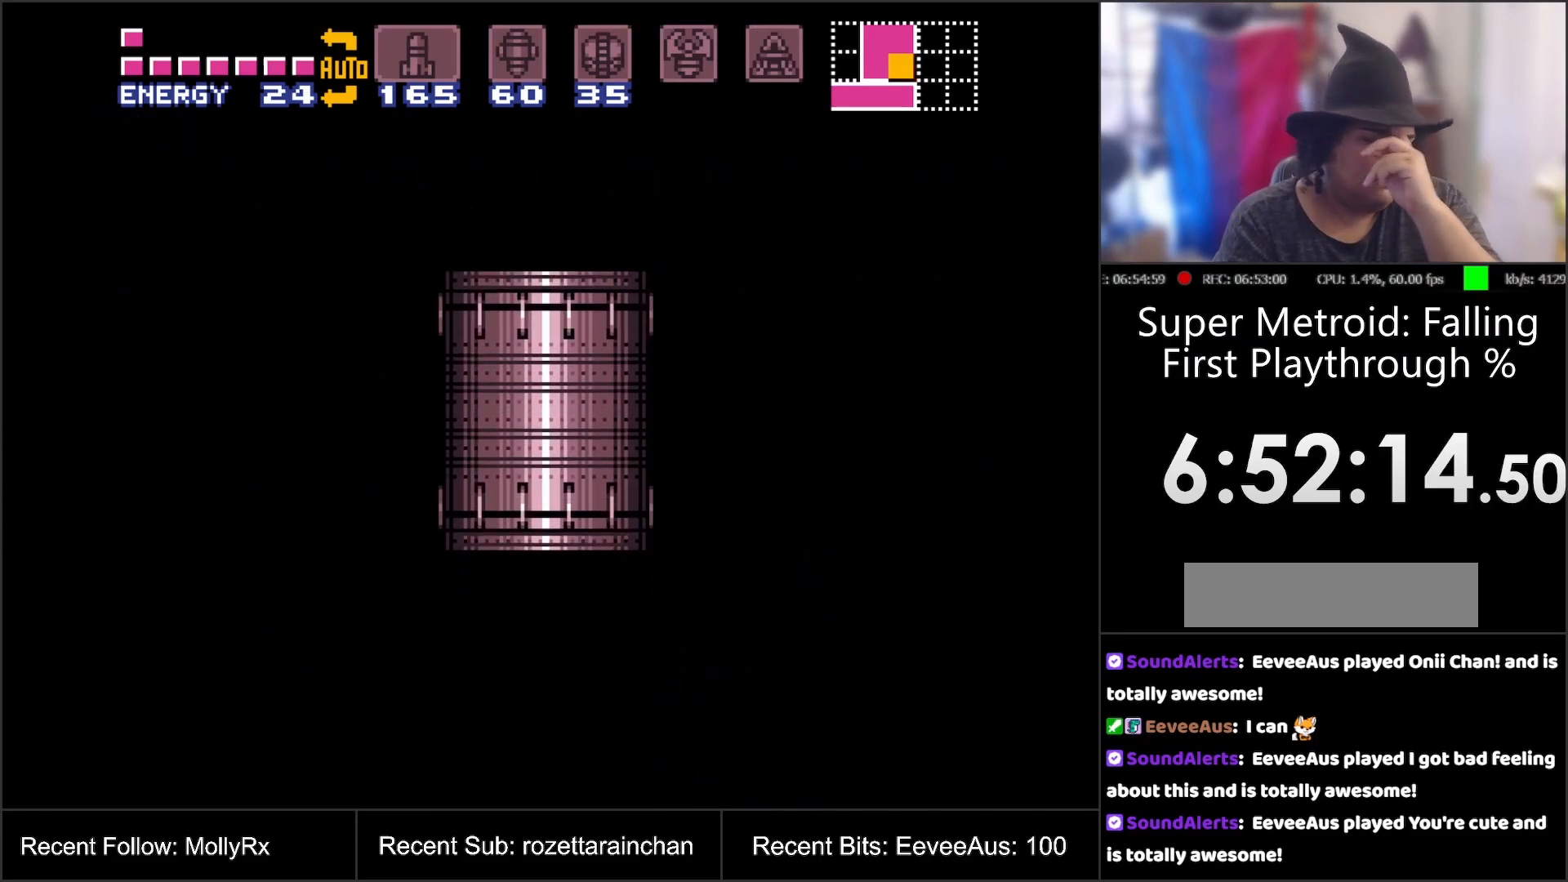
{"buttons": [], "events": []}
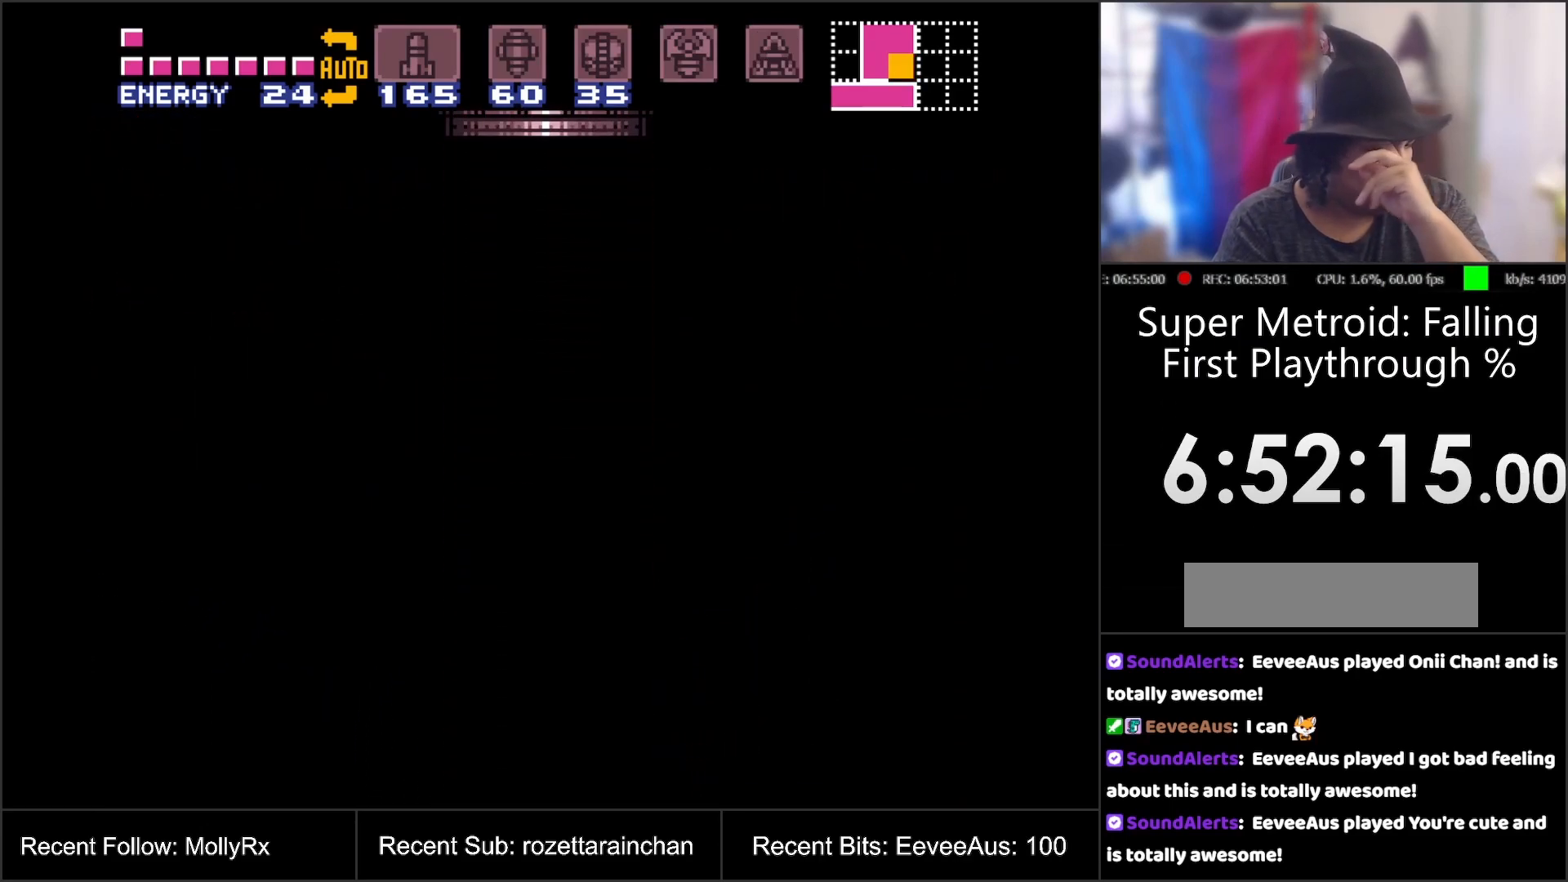
{"buttons": [], "events": []}
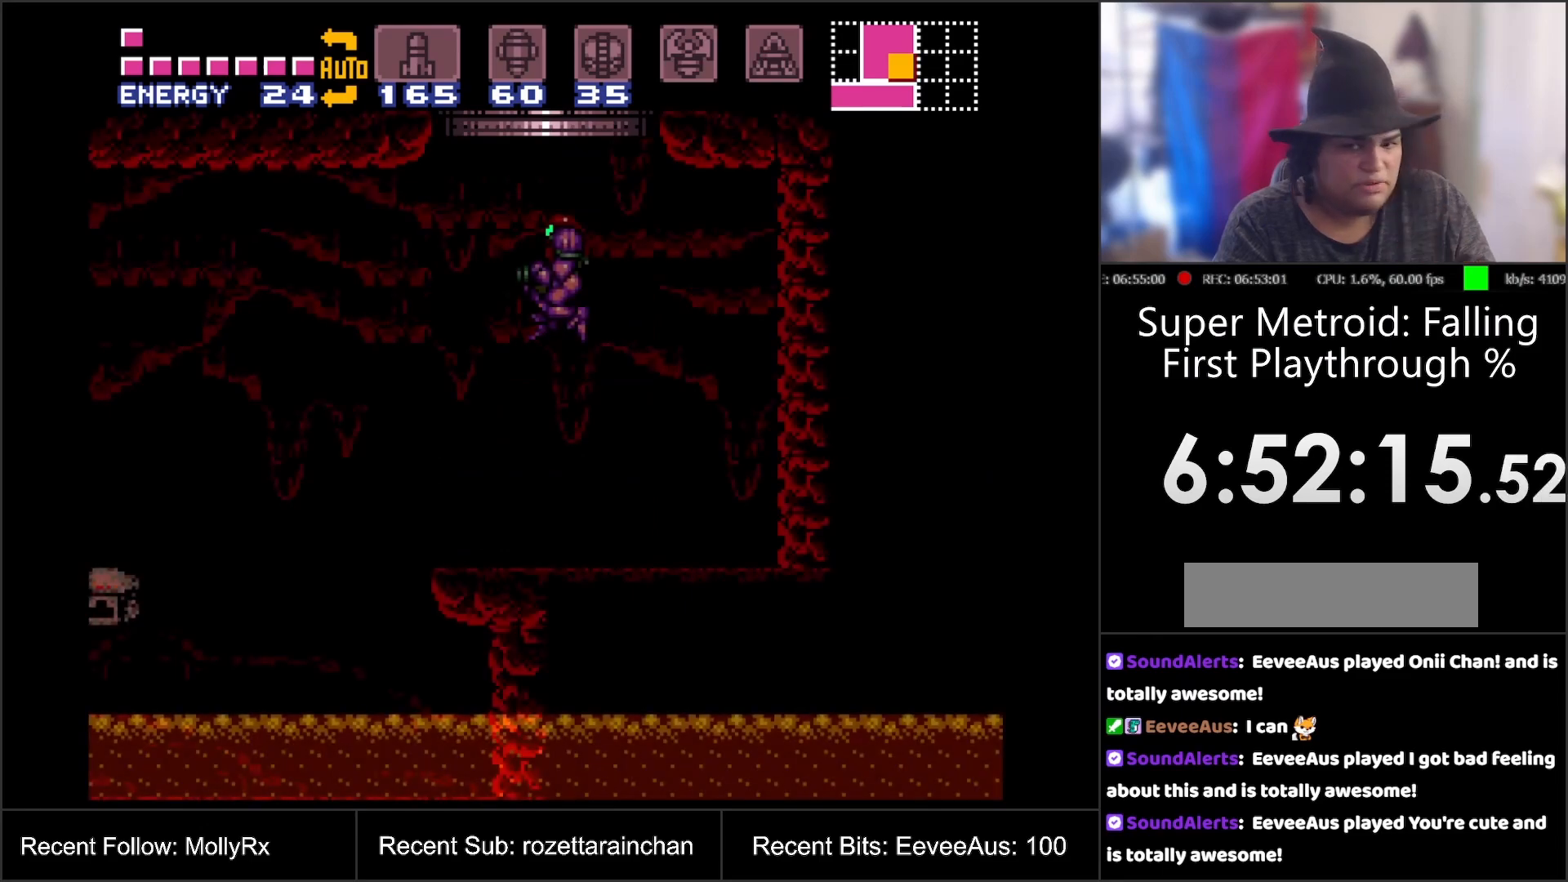
{"buttons": ["A"], "events": [[333, "A", "down"]]}
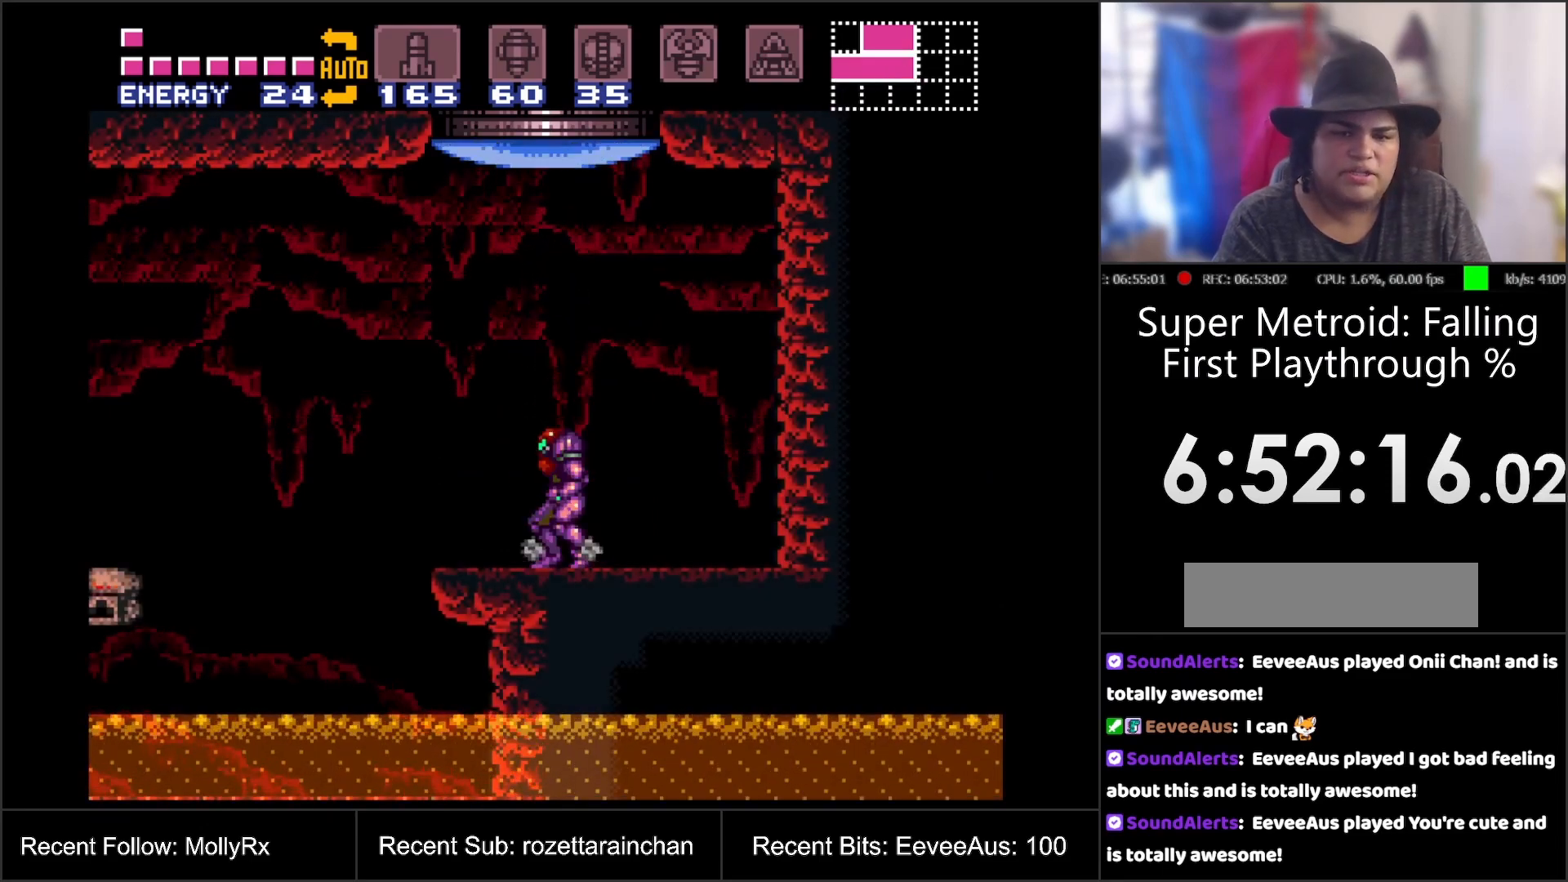
{"buttons": ["A", "DPAD_LEFT"], "events": [[83, "DPAD_LEFT", "down"], [350, "B", "down"], [500, "B", "up"]]}
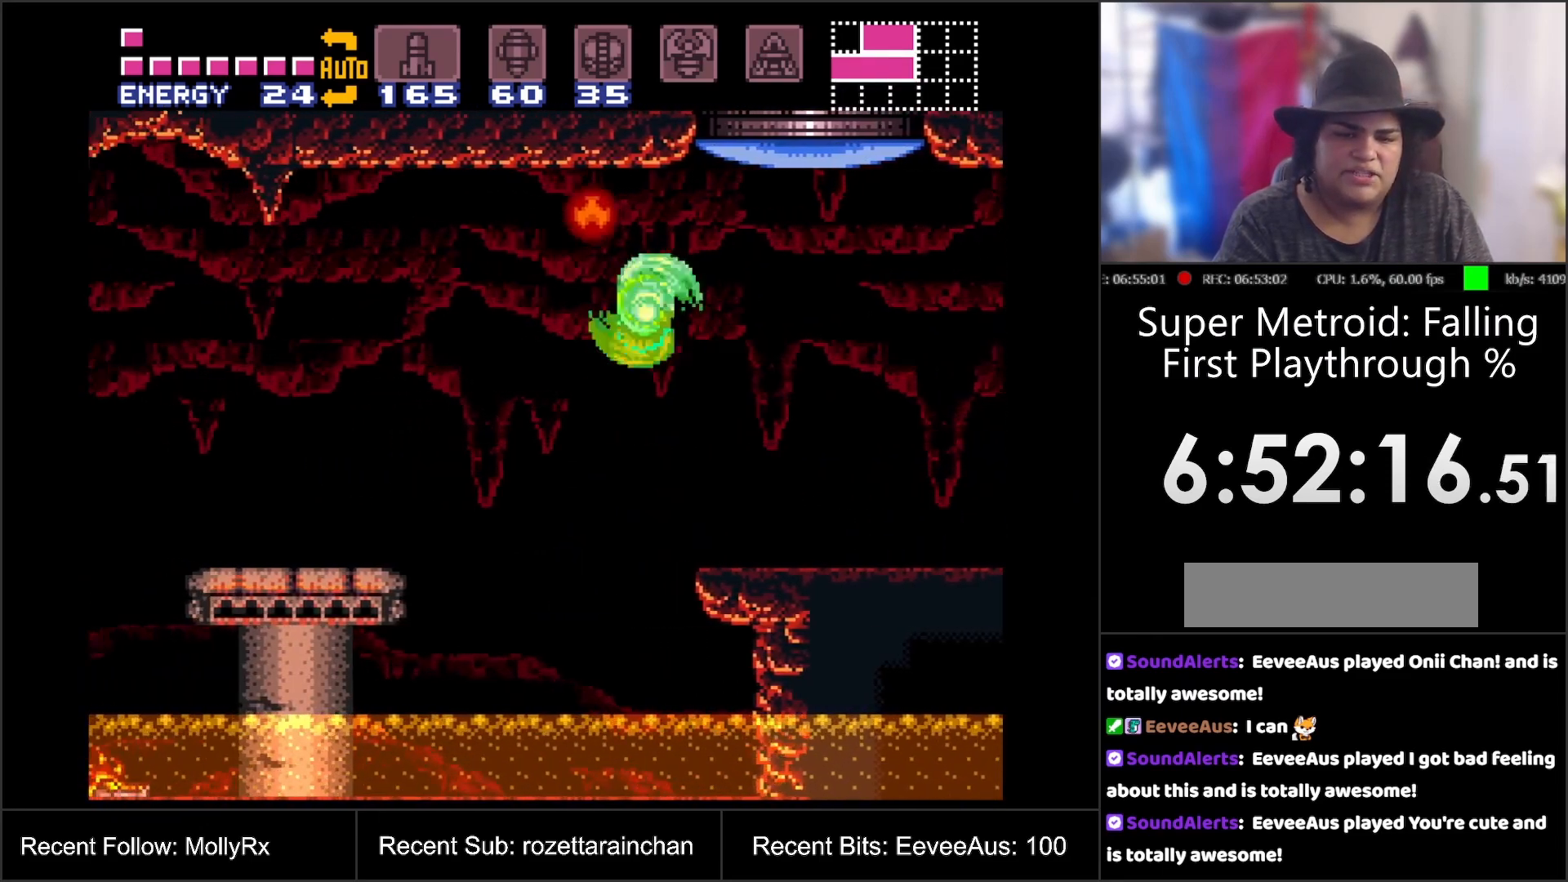
{"buttons": ["A", "DPAD_LEFT"], "events": [[67, "DPAD_LEFT", "up"], [467, "DPAD_LEFT", "down"]]}
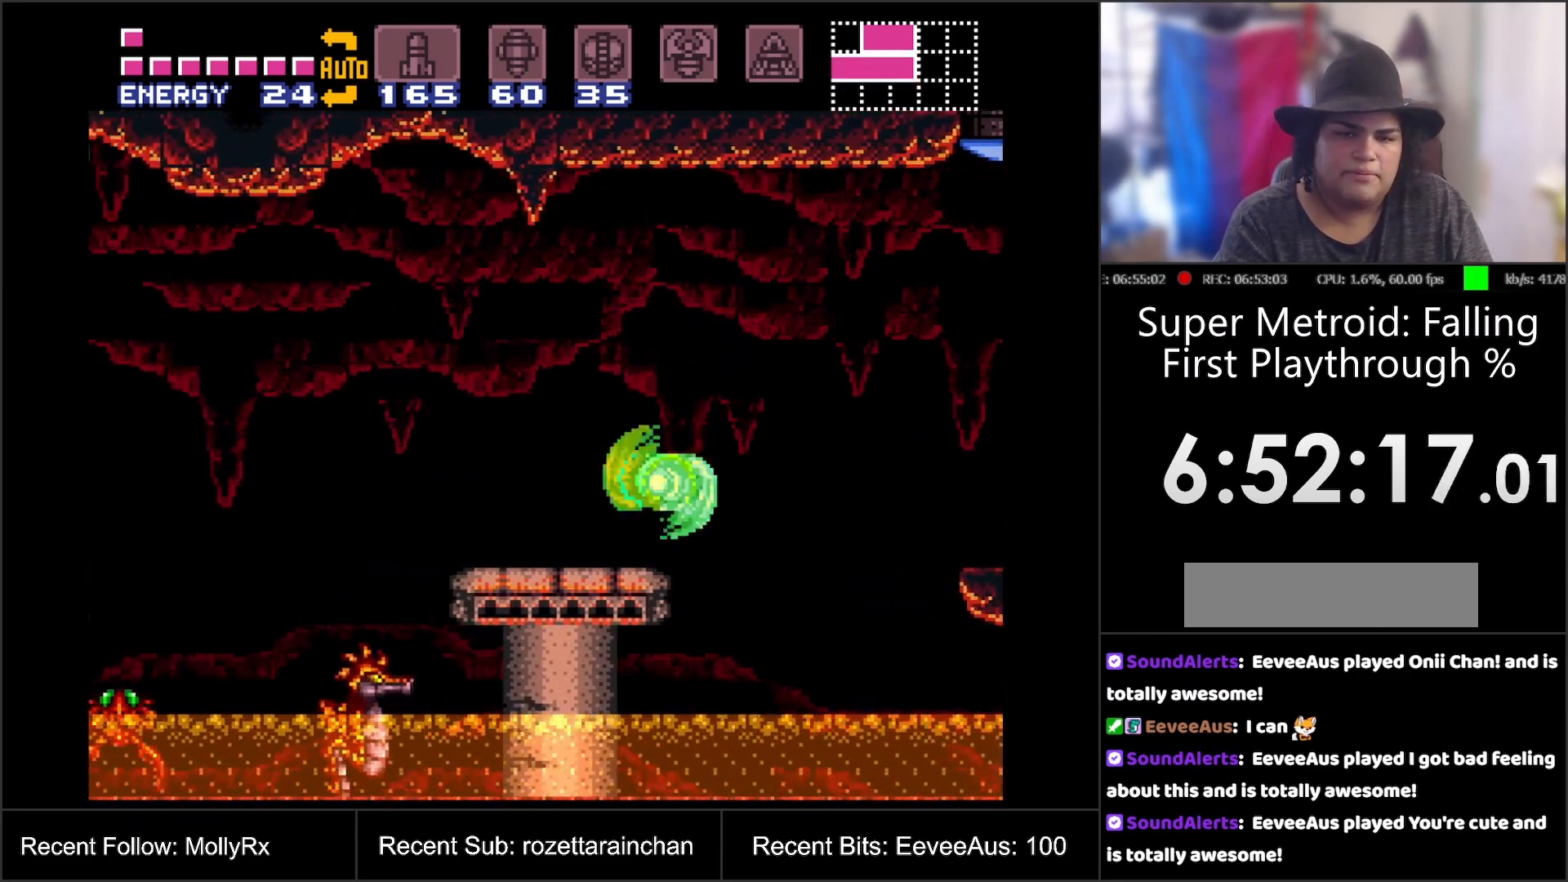
{"buttons": ["A", "DPAD_LEFT"], "events": [[317, "B", "down"], [450, "B", "up"]]}
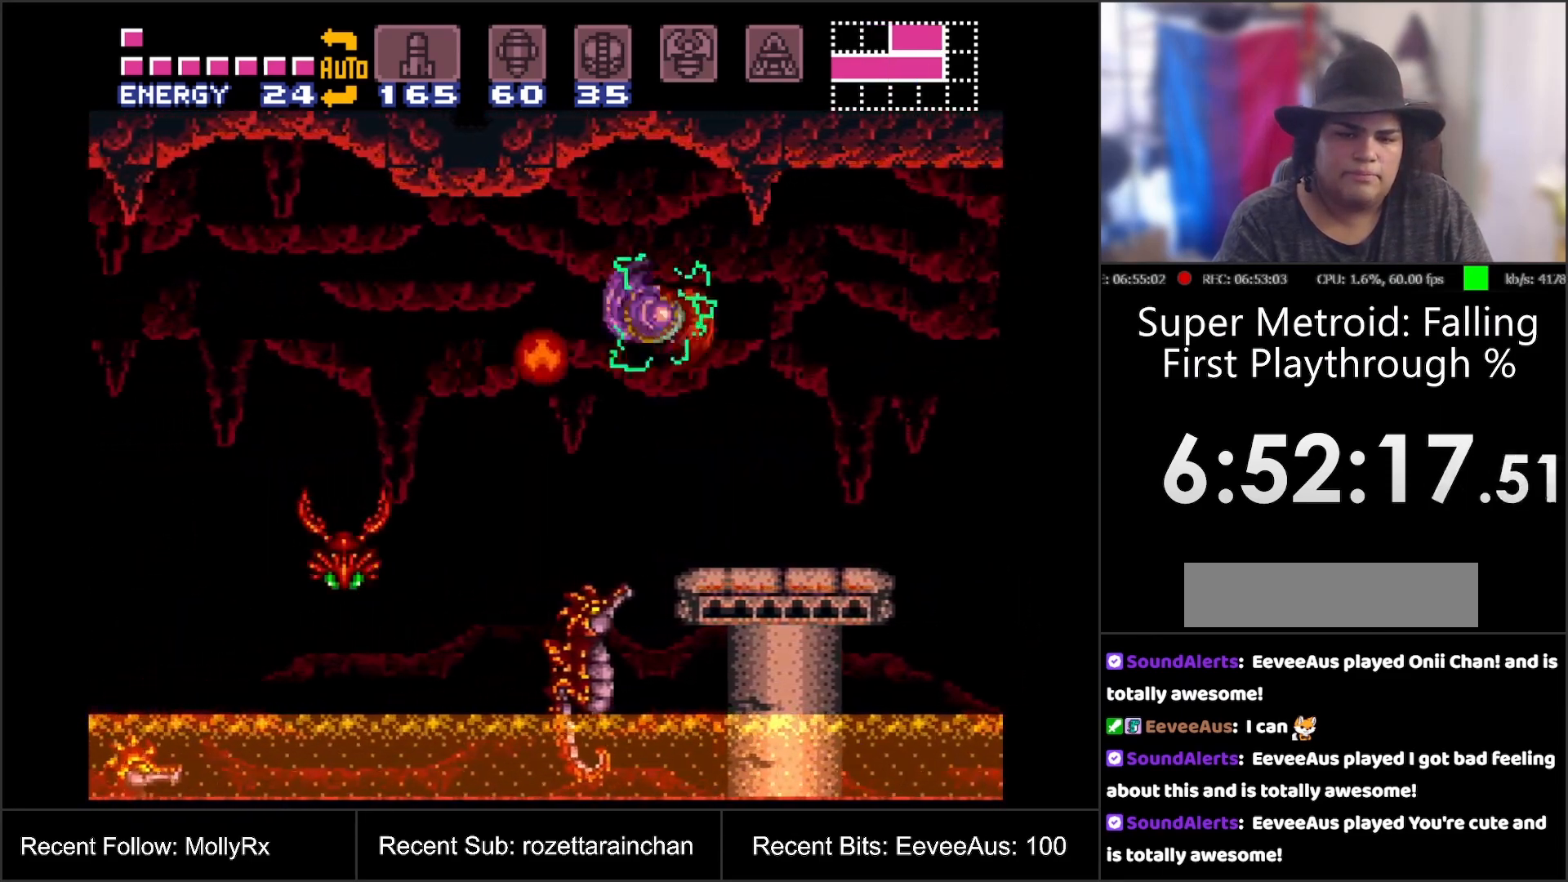
{"buttons": ["A"], "events": [[33, "DPAD_LEFT", "up"]]}
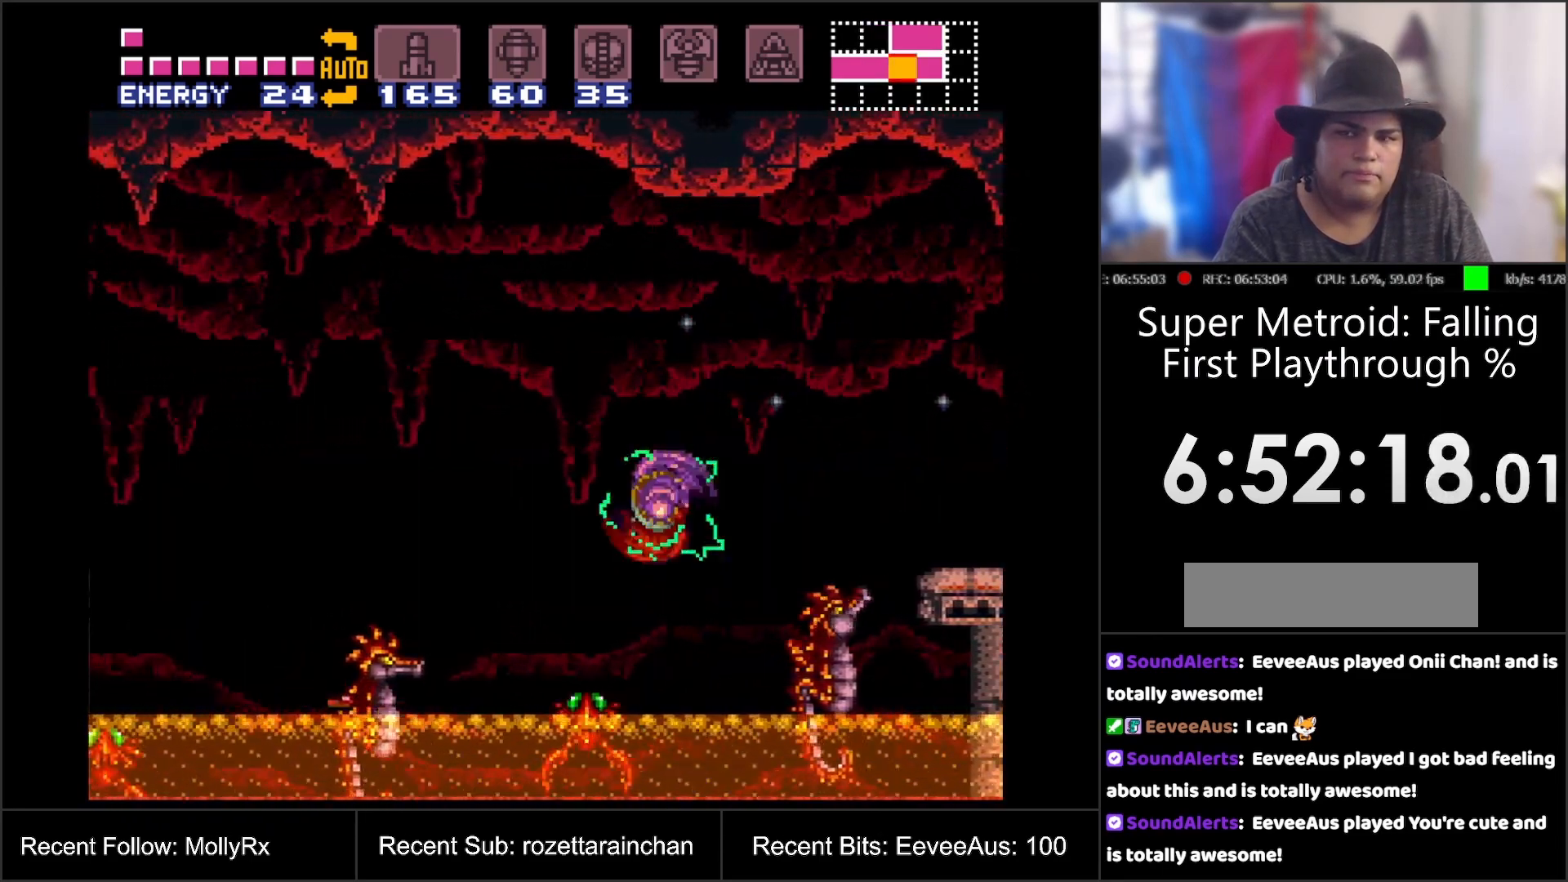
{"buttons": ["A", "DPAD_LEFT"], "events": [[50, "B", "down"], [200, "B", "up"], [400, "DPAD_LEFT", "down"]]}
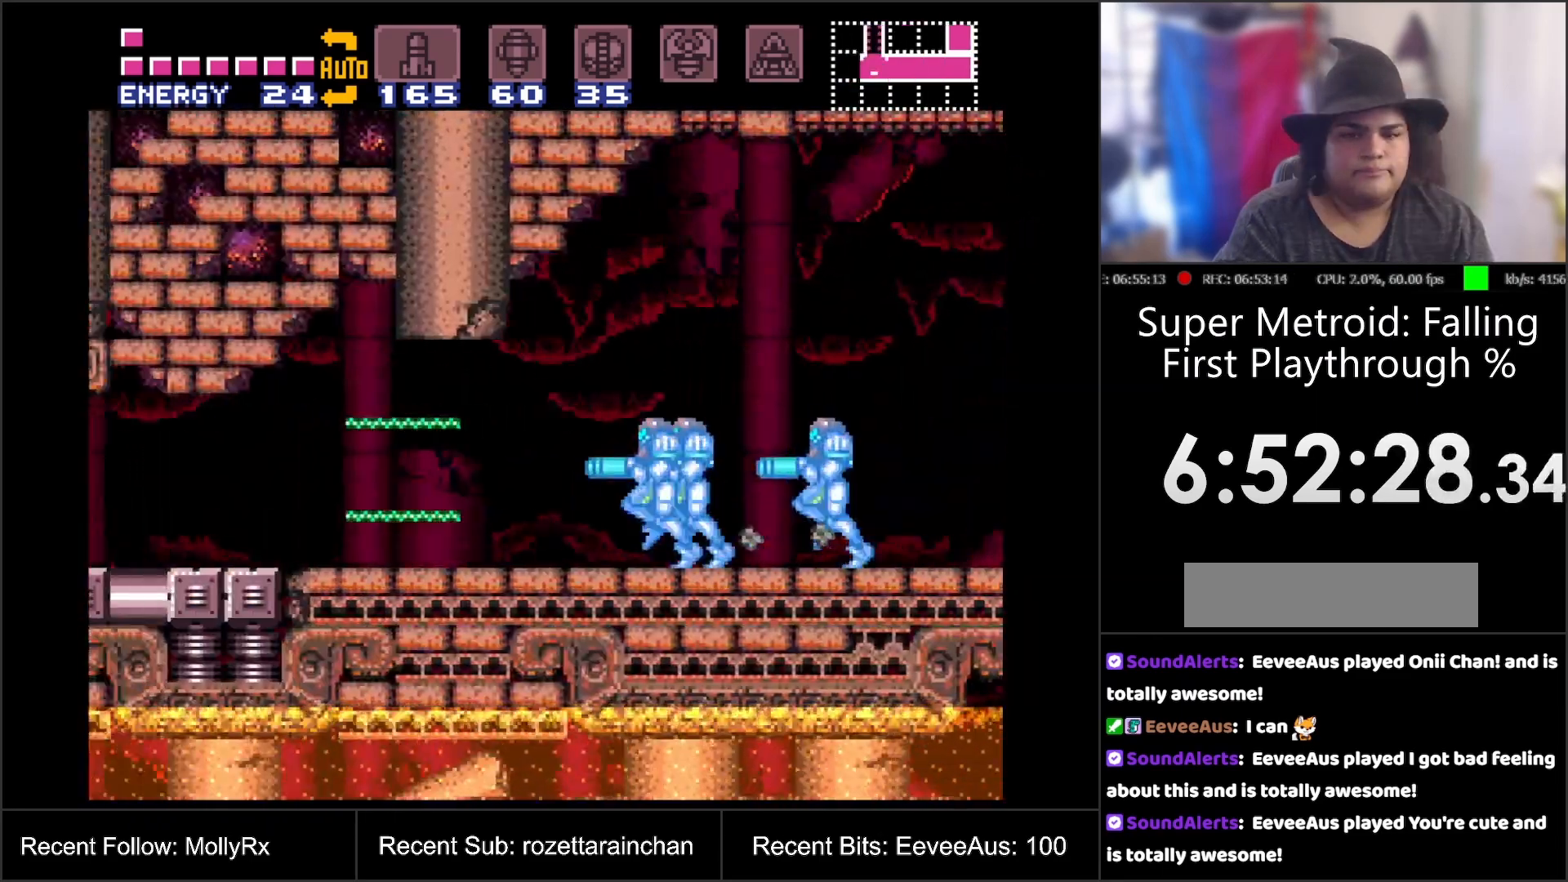
{"buttons": ["A", "DPAD_LEFT"], "events": [[150, "Y", "down"], [233, "Y", "up"]]}
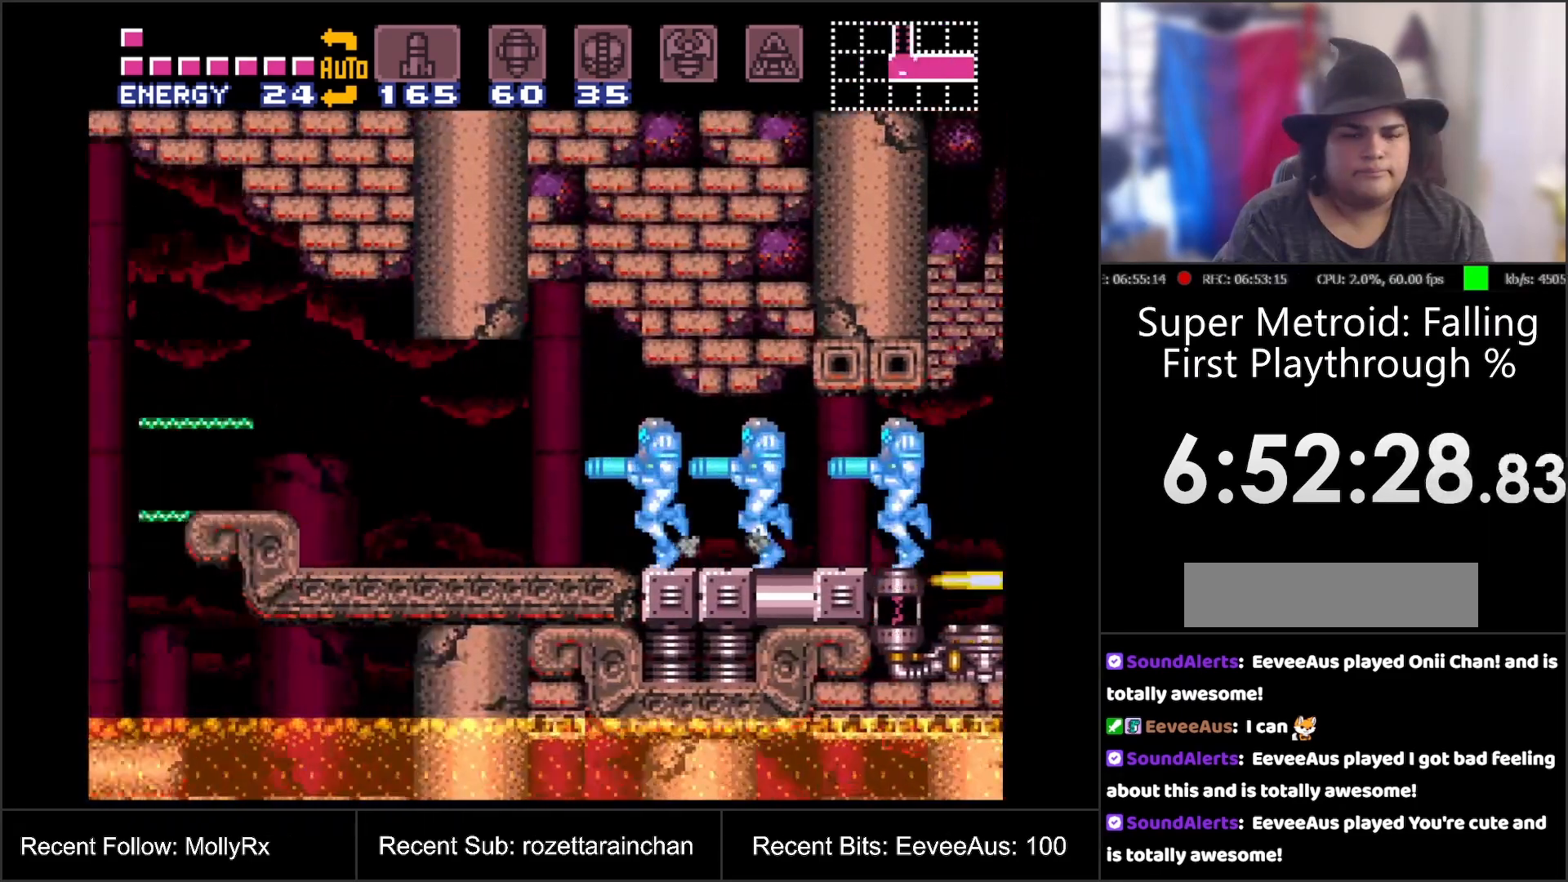
{"buttons": ["A", "B", "DPAD_LEFT"], "events": [[67, "DPAD_DOWN", "down"], [67, "DPAD_LEFT", "up"], [117, "DPAD_LEFT", "down"], [183, "DPAD_DOWN", "up"], [367, "B", "down"]]}
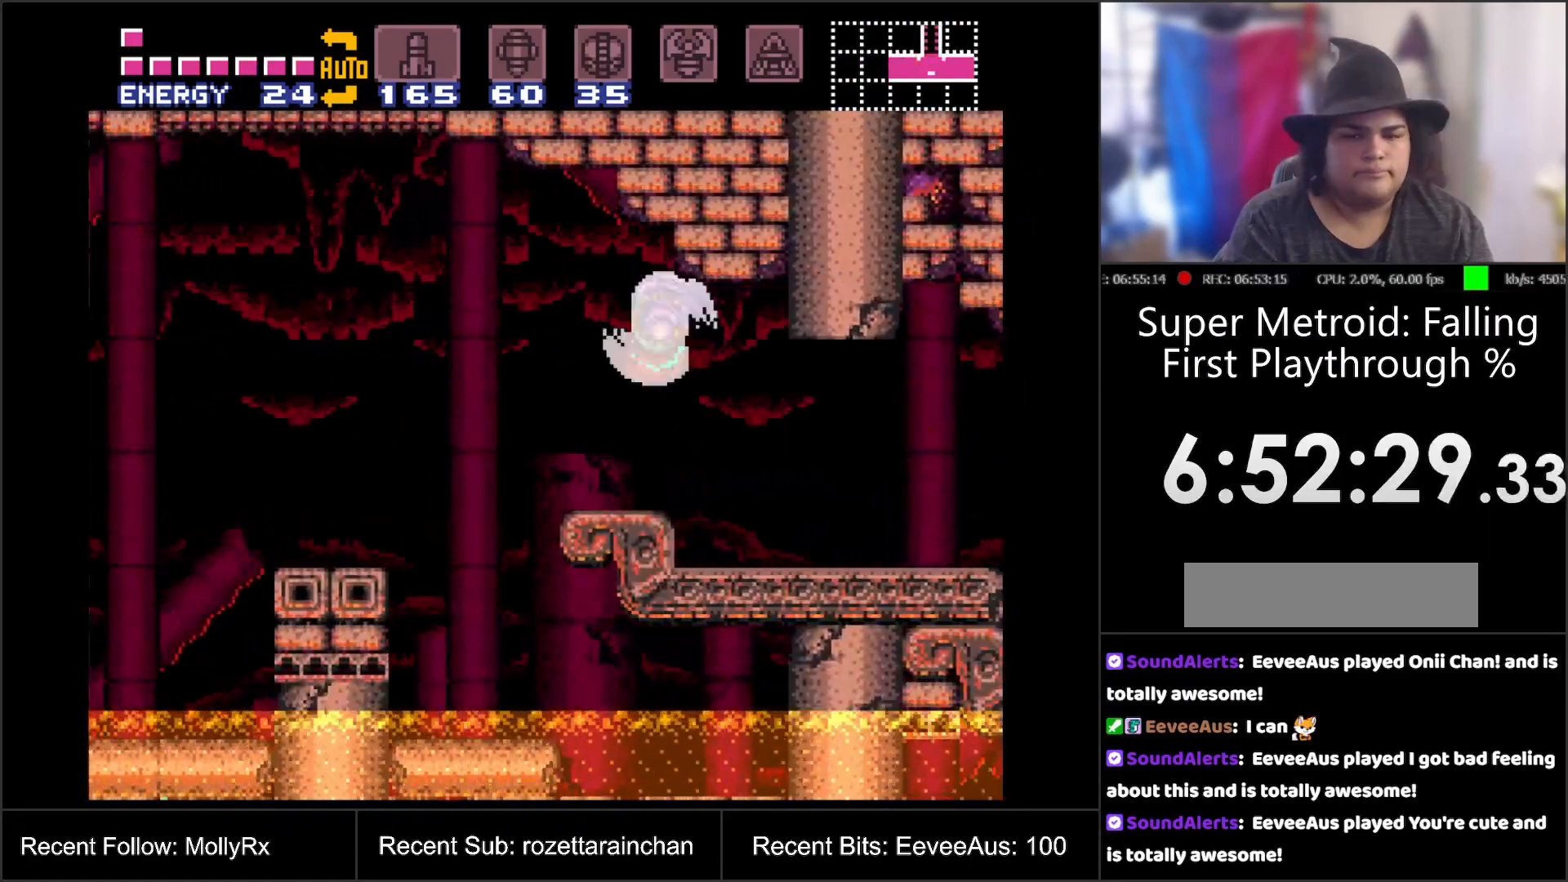
{"buttons": ["B", "DPAD_LEFT"], "events": [[67, "B", "up"], [133, "A", "up"], [150, "DPAD_LEFT", "up"], [233, "DPAD_UP", "down"], [267, "DPAD_LEFT", "down"], [333, "DPAD_UP", "up"], [350, "B", "down"]]}
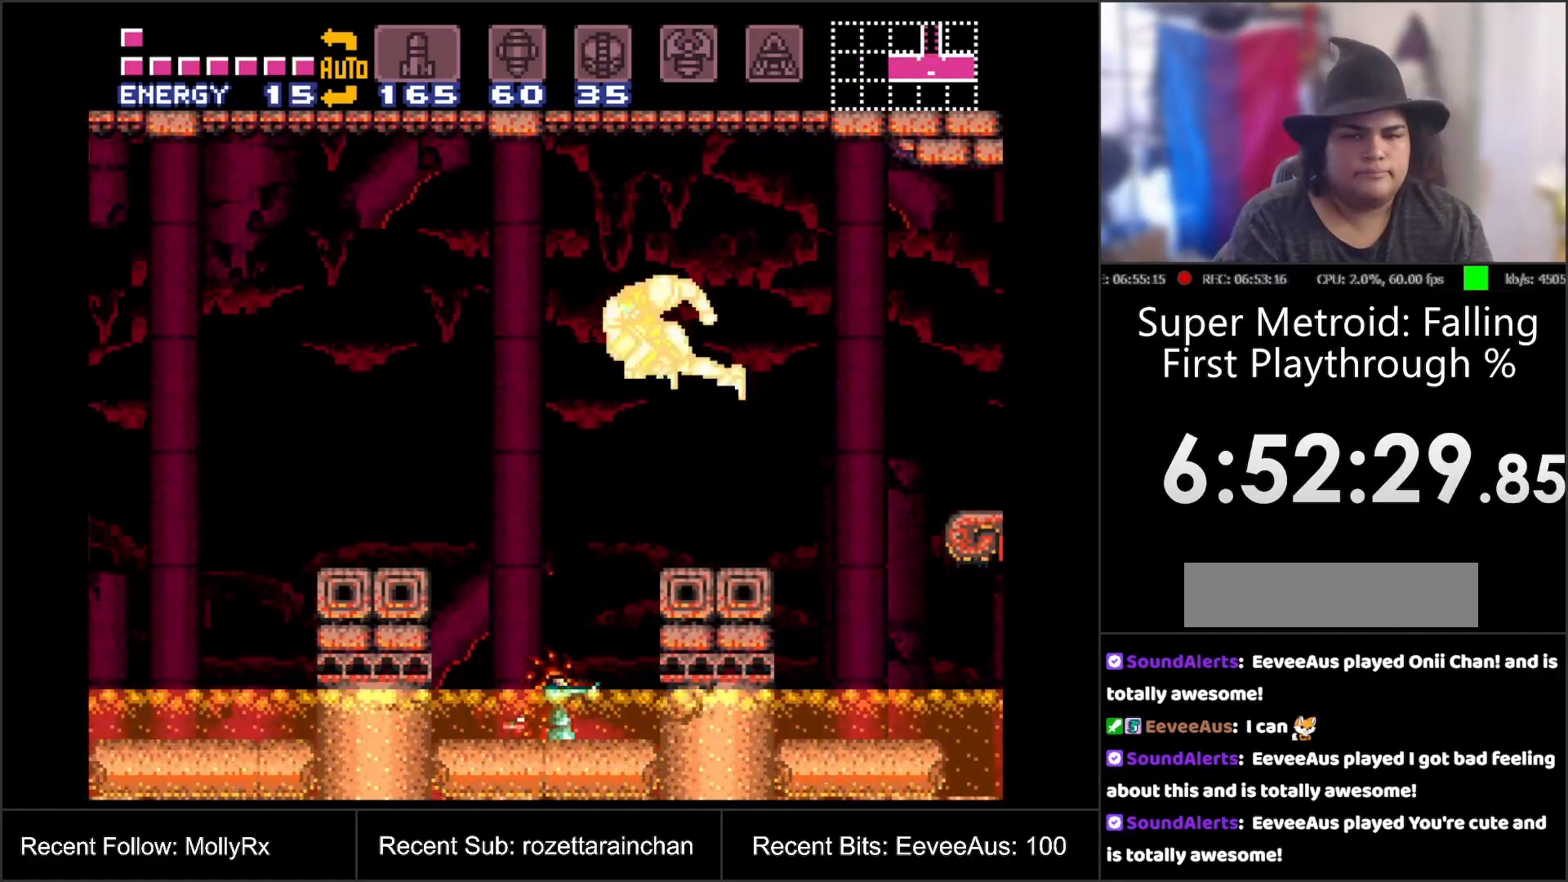
{"buttons": [], "events": [[183, "DPAD_LEFT", "up"], [267, "B", "up"]]}
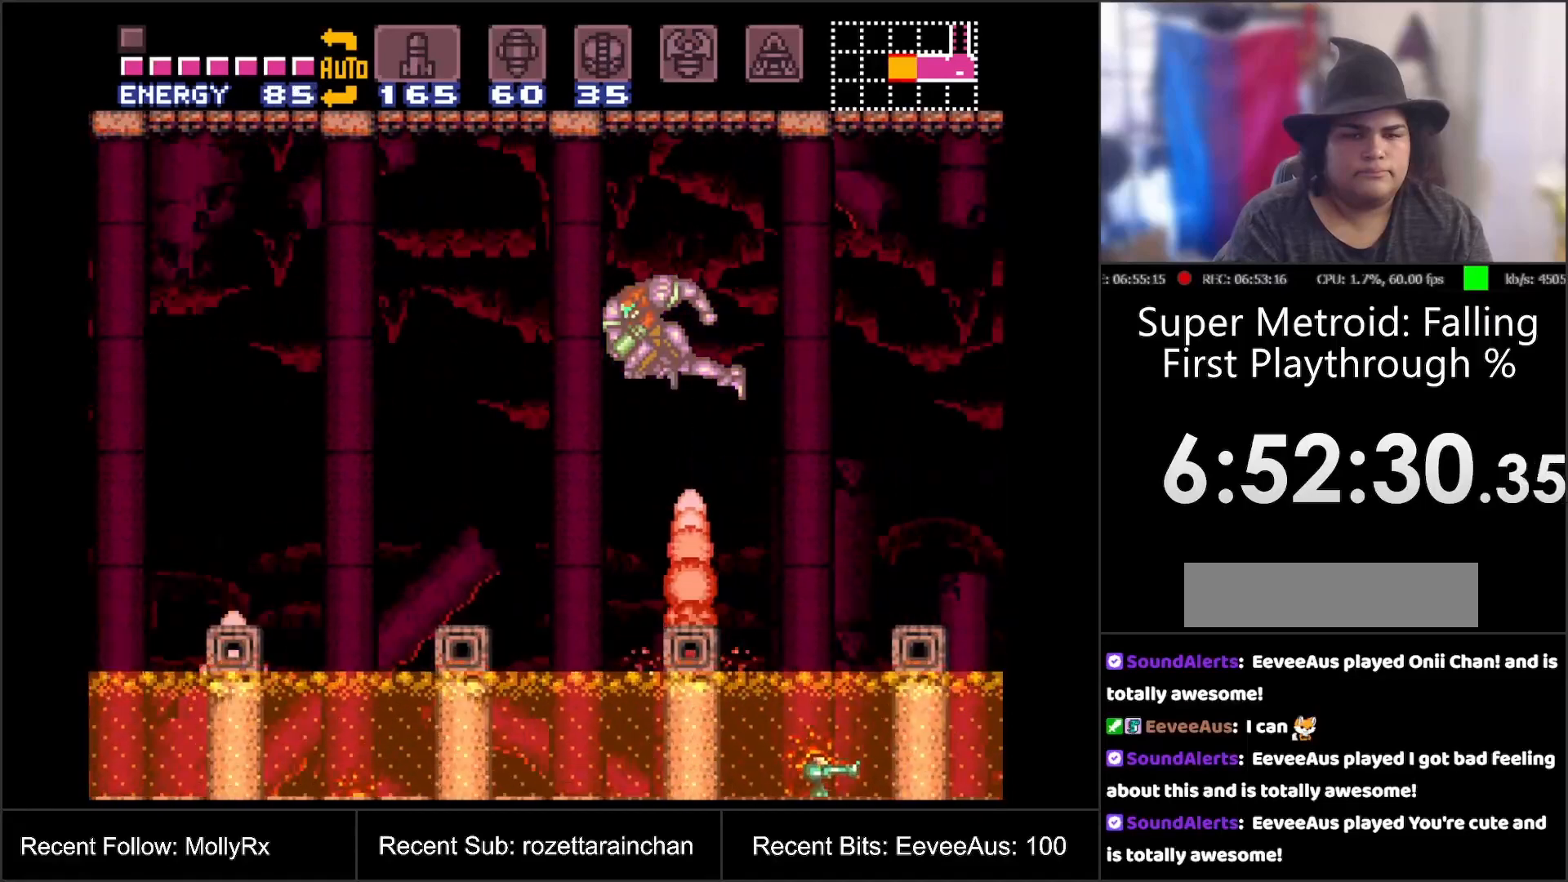
{"buttons": [], "events": []}